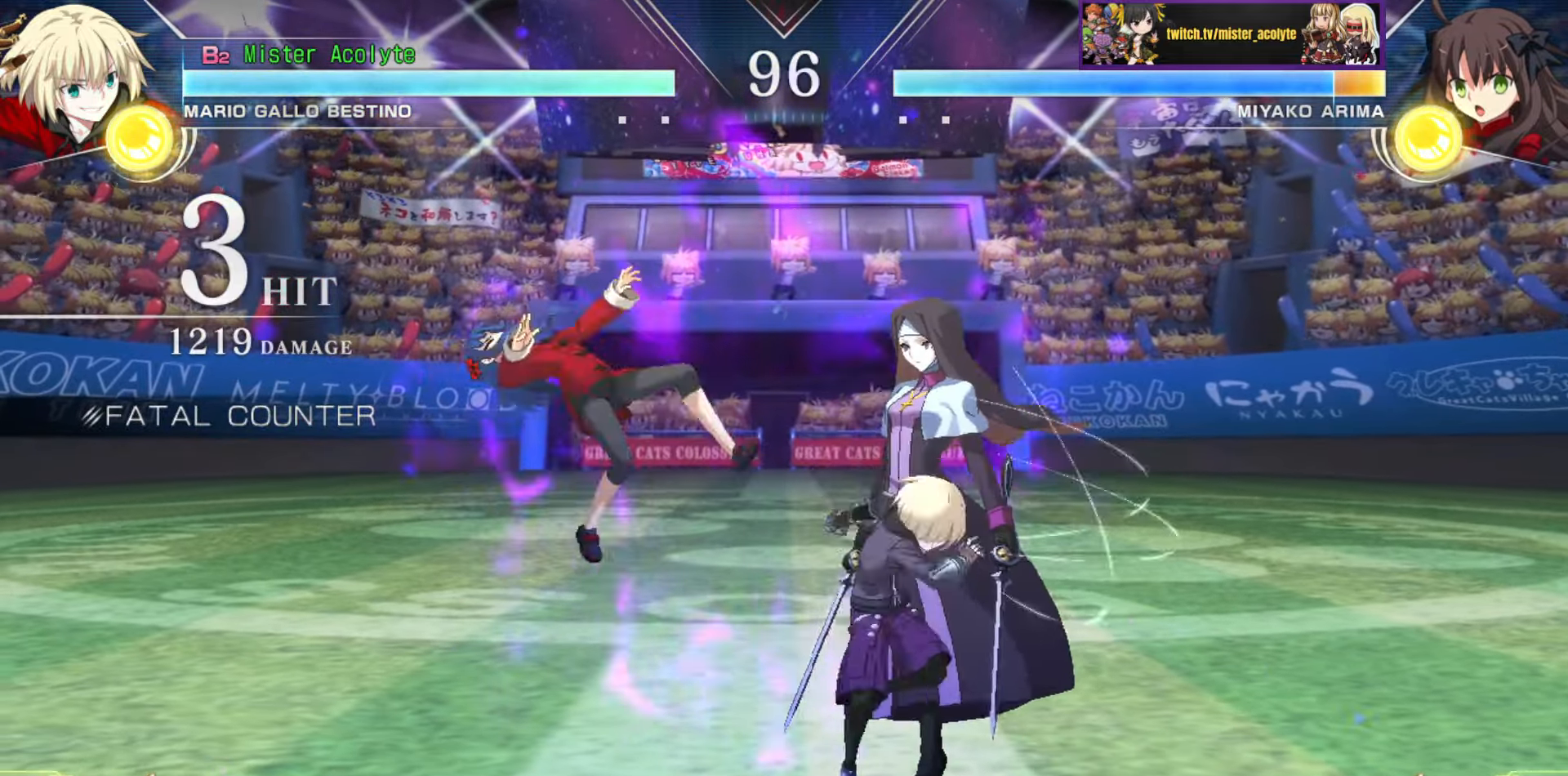
Gameplay with a controller (PlayStation layout); each line is a JSON object with the inputs held at the frame after it. "events" lists button and stick changes between this image and that frame as [ms after this image, input, new state], when the widget could be followed in between. Not read: DPAD_DOWN DPAD_LEFT DPAD_RIGHT DPAD_UP L1 L2 L3 R3 SELECT START left_stick right_stick.
{"buttons": [], "events": []}
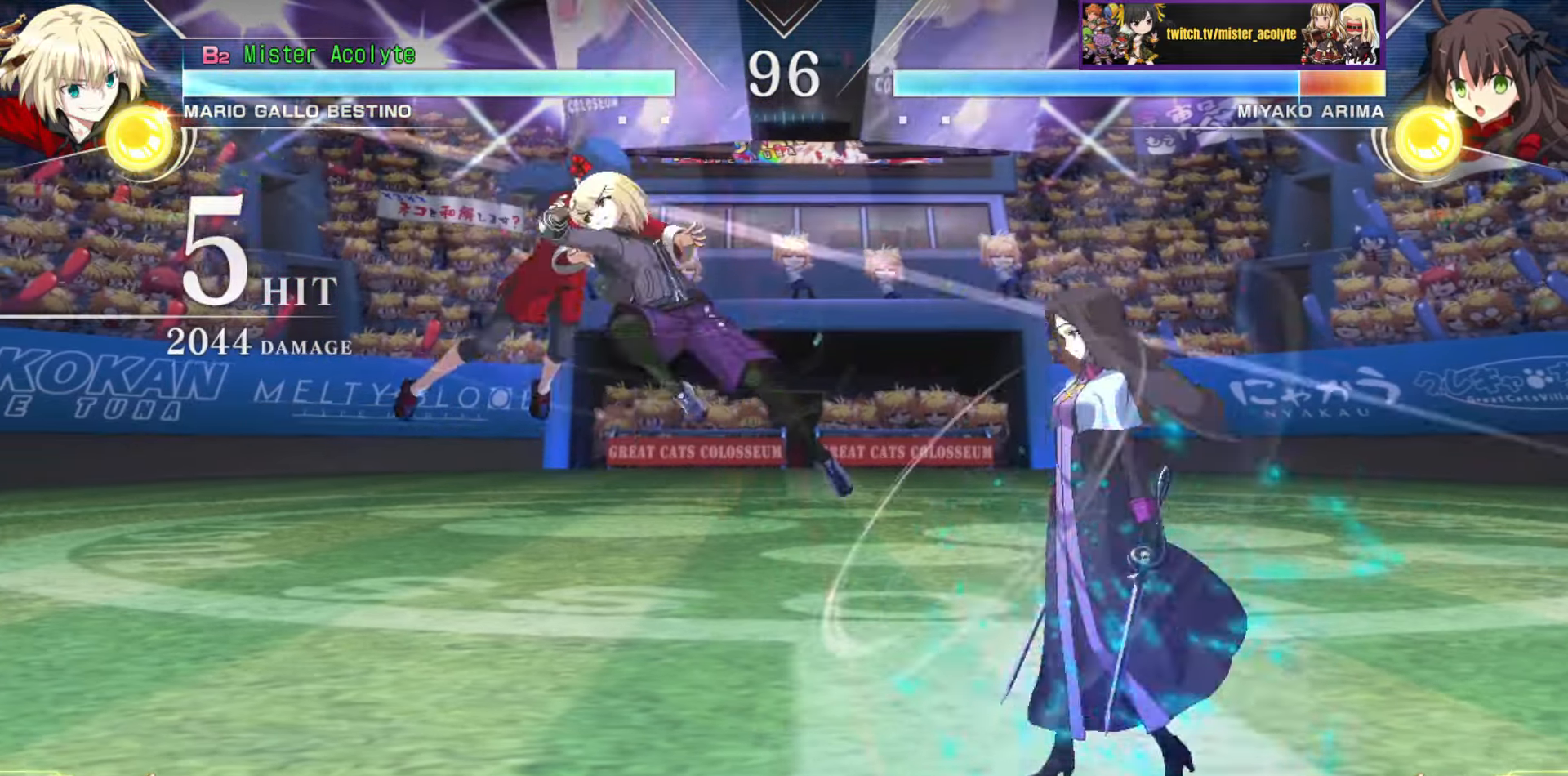
{"buttons": ["CIRCLE"], "events": [[50, "TRIANGLE", "down"], [200, "TRIANGLE", "up"], [400, "CIRCLE", "down"]]}
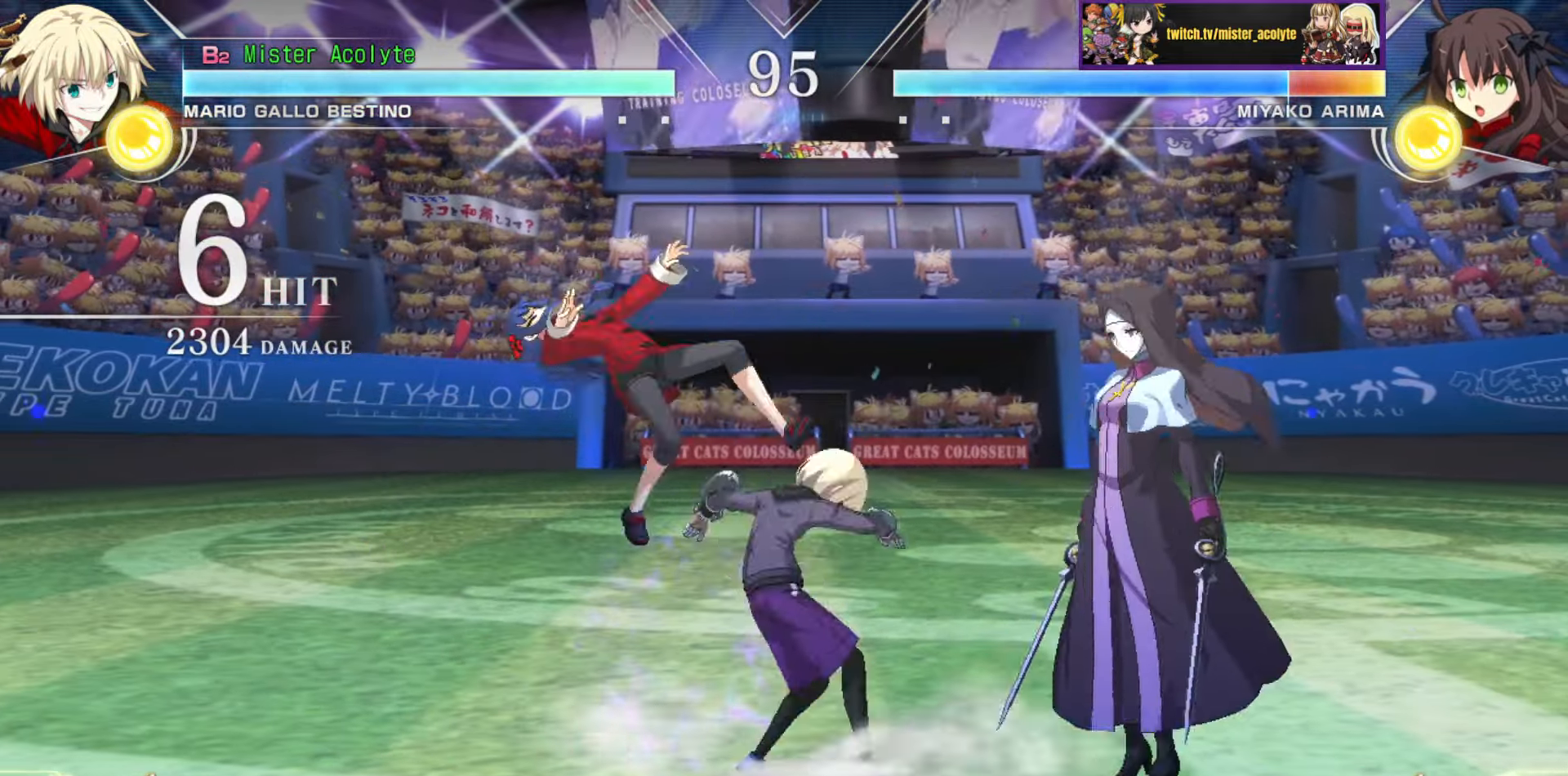
{"buttons": [], "events": [[33, "CIRCLE", "up"]]}
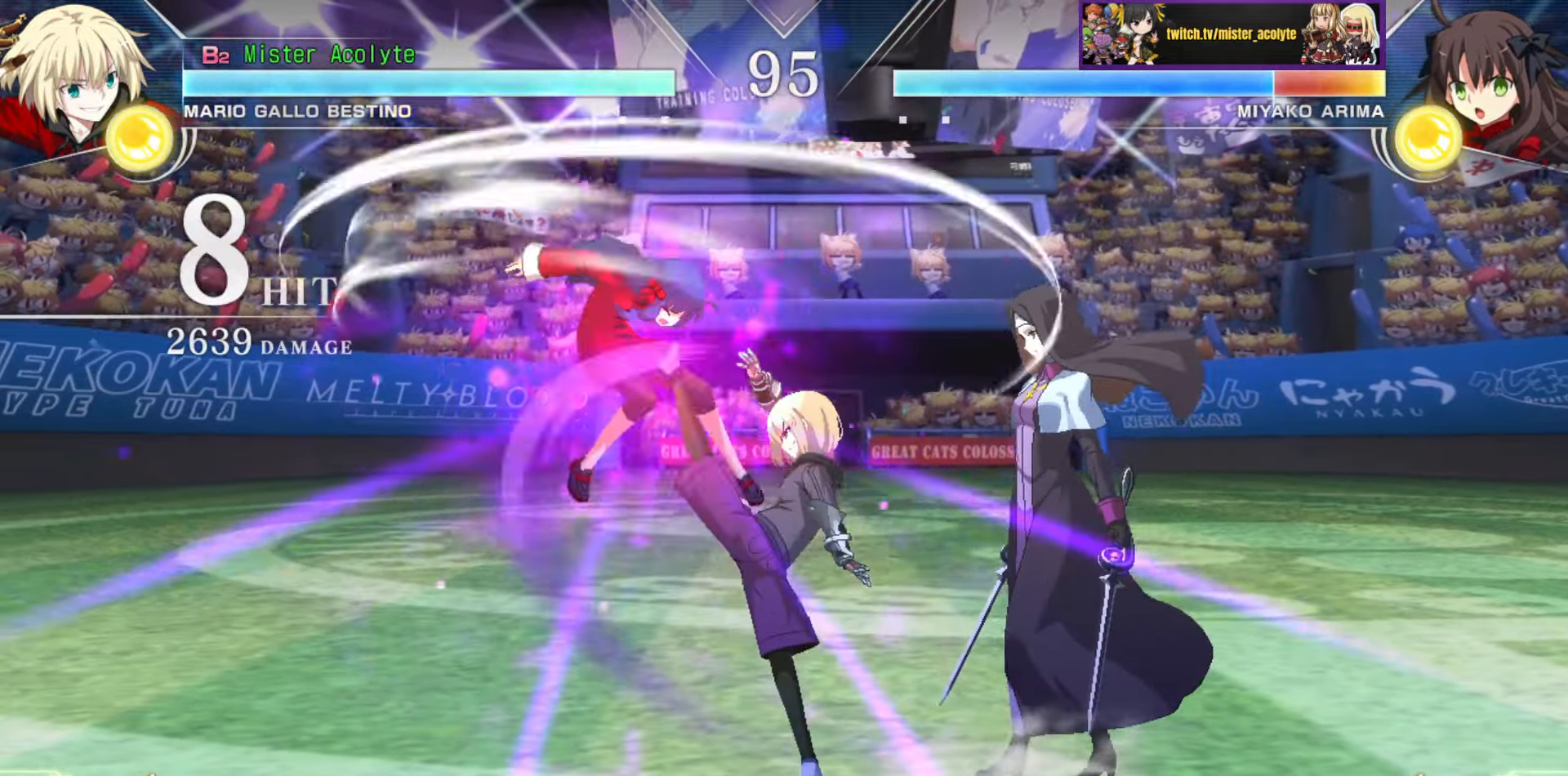
{"buttons": [], "events": [[50, "SQUARE", "down"], [166, "SQUARE", "up"]]}
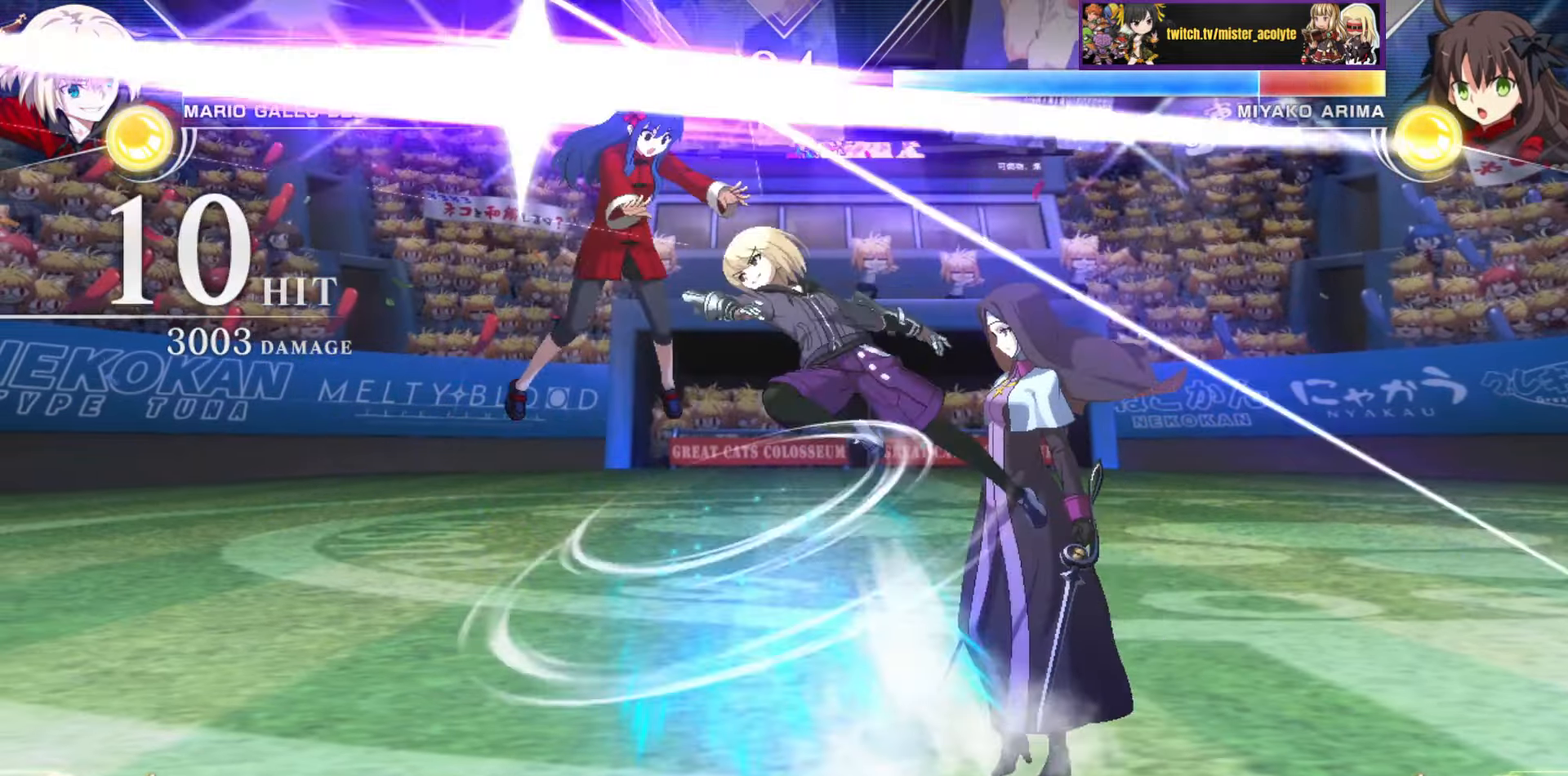
{"buttons": ["TRIANGLE"], "events": [[133, "CIRCLE", "down"], [300, "CIRCLE", "up"], [500, "TRIANGLE", "down"]]}
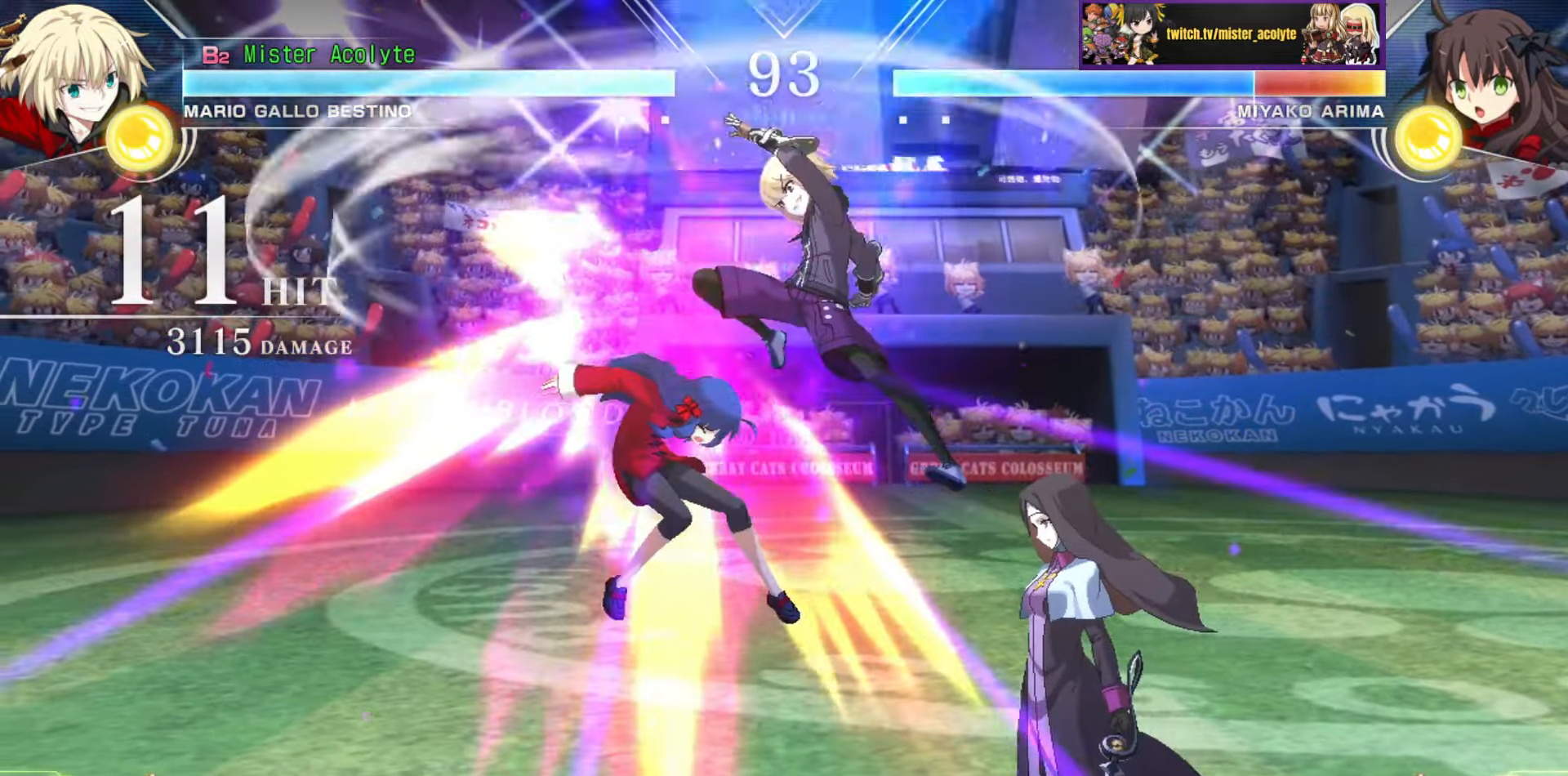
{"buttons": [], "events": [[100, "TRIANGLE", "up"], [250, "CIRCLE", "down"], [250, "TRIANGLE", "down"], [350, "CIRCLE", "up"], [350, "TRIANGLE", "up"]]}
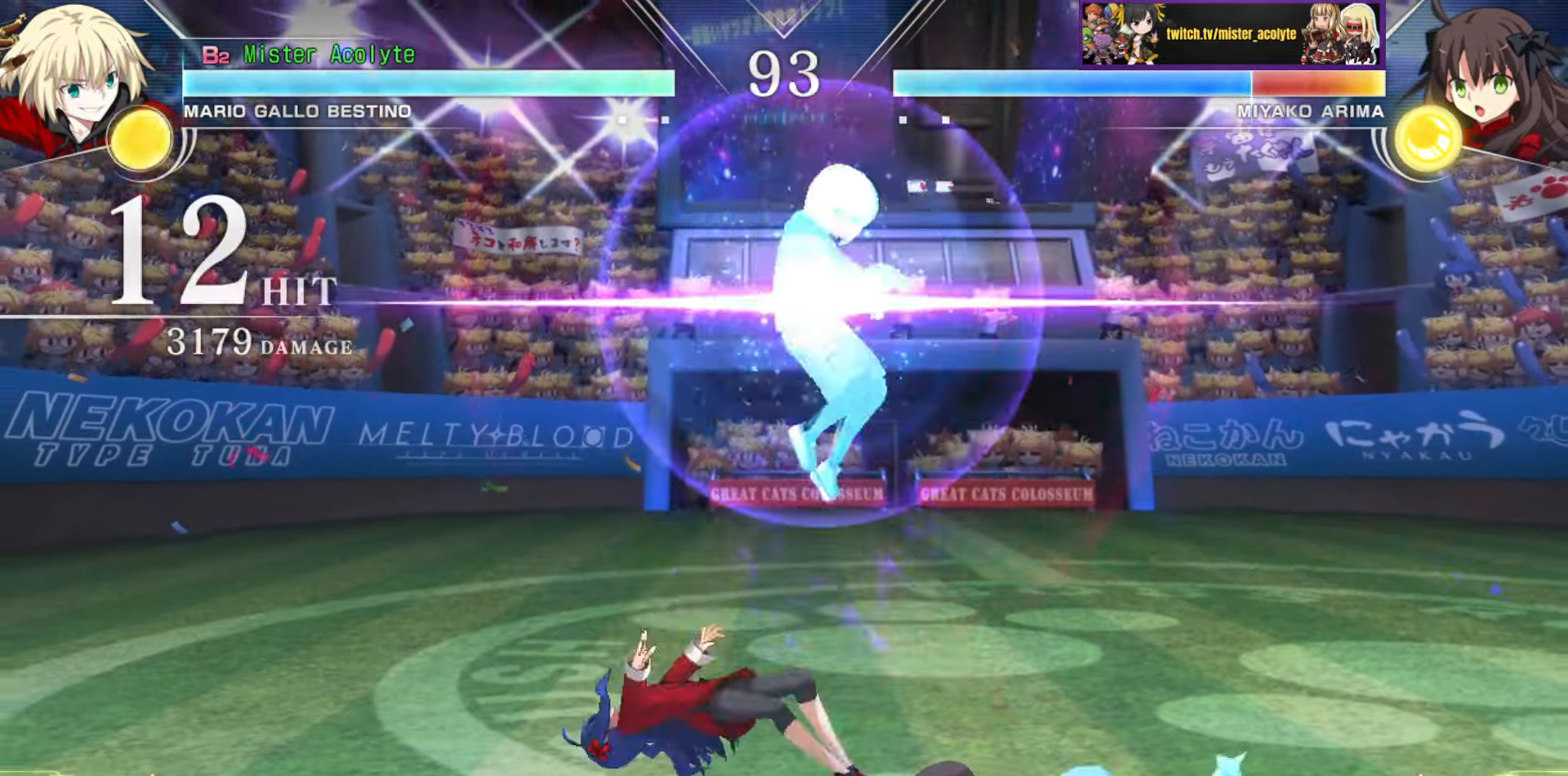
{"buttons": [], "events": []}
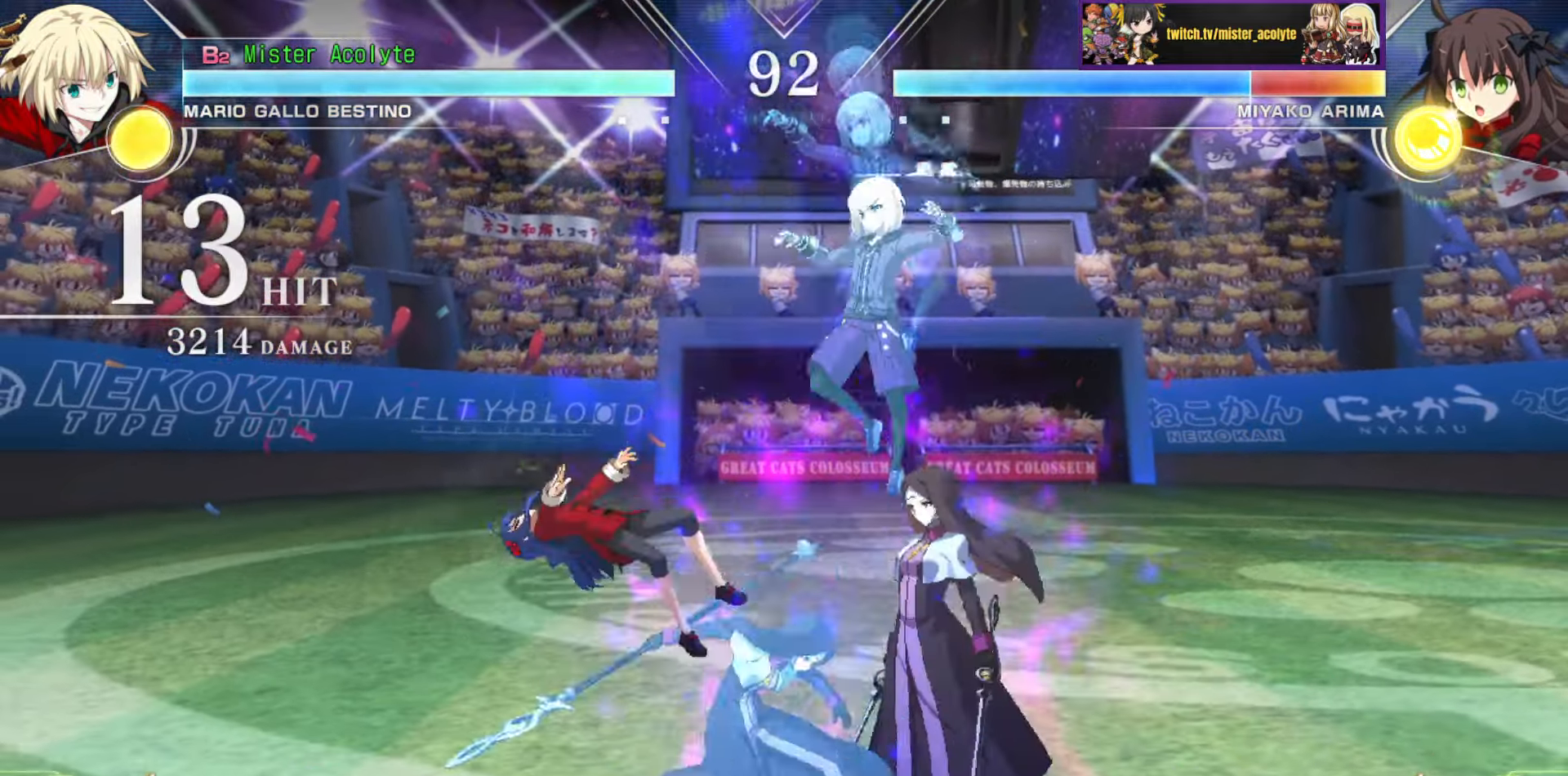
{"buttons": ["TRIANGLE"], "events": [[283, "TRIANGLE", "down"], [366, "TRIANGLE", "up"], [450, "TRIANGLE", "down"]]}
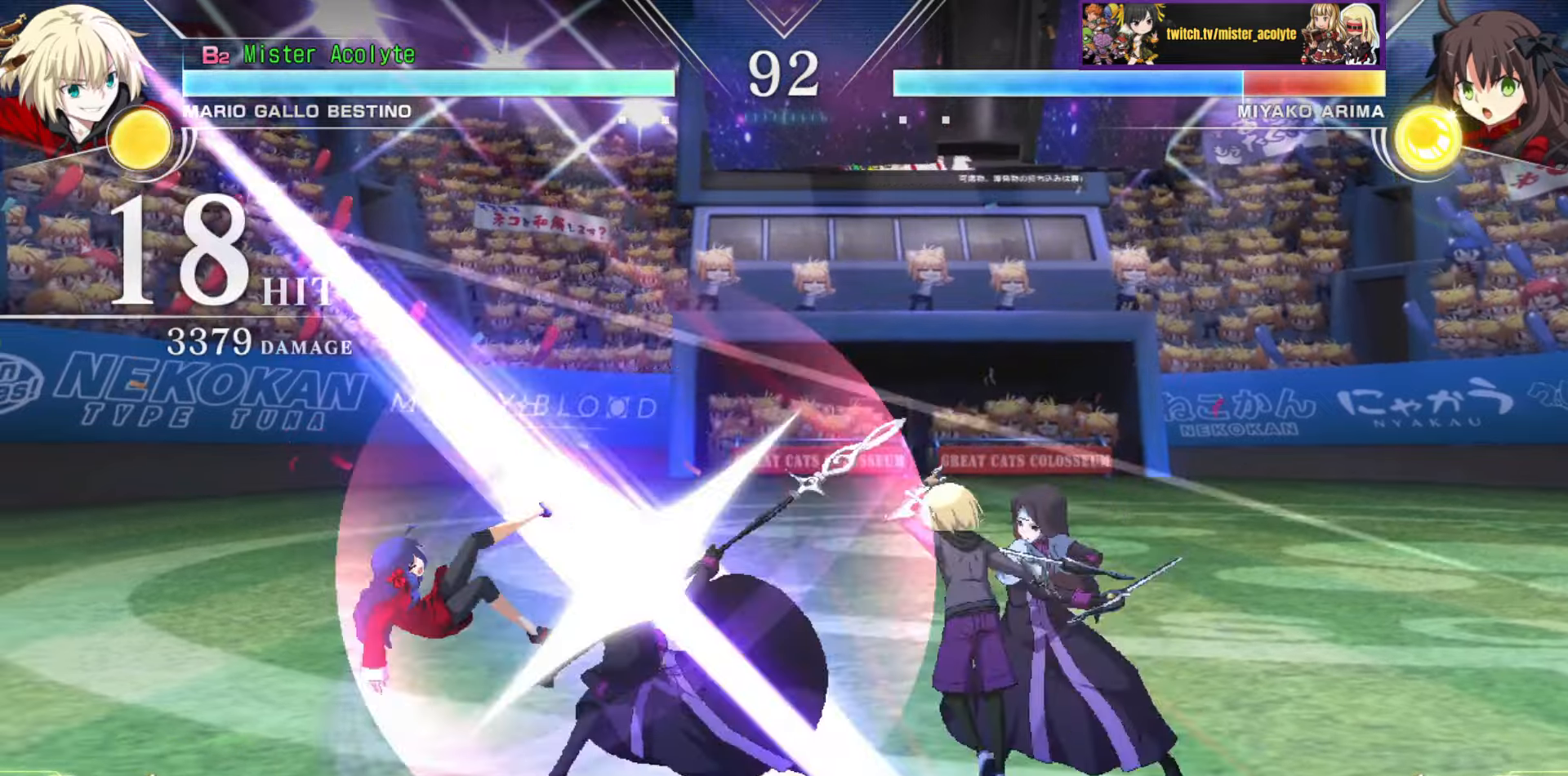
{"buttons": [], "events": [[33, "TRIANGLE", "up"], [100, "TRIANGLE", "down"], [183, "TRIANGLE", "up"], [266, "TRIANGLE", "down"], [350, "TRIANGLE", "up"], [400, "TRIANGLE", "down"], [483, "TRIANGLE", "up"]]}
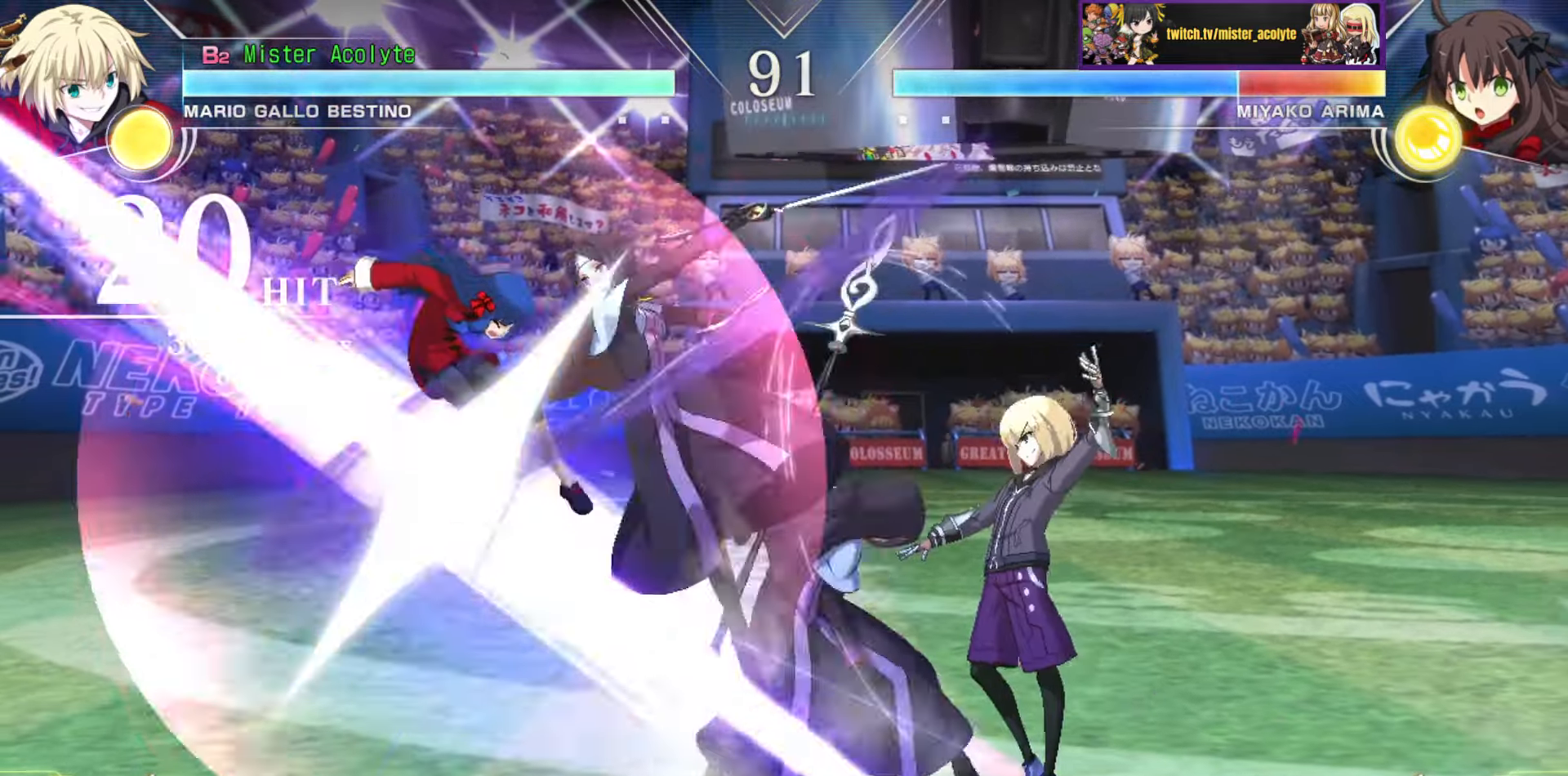
{"buttons": [], "events": [[33, "TRIANGLE", "down"], [116, "TRIANGLE", "up"], [166, "TRIANGLE", "down"], [350, "TRIANGLE", "up"]]}
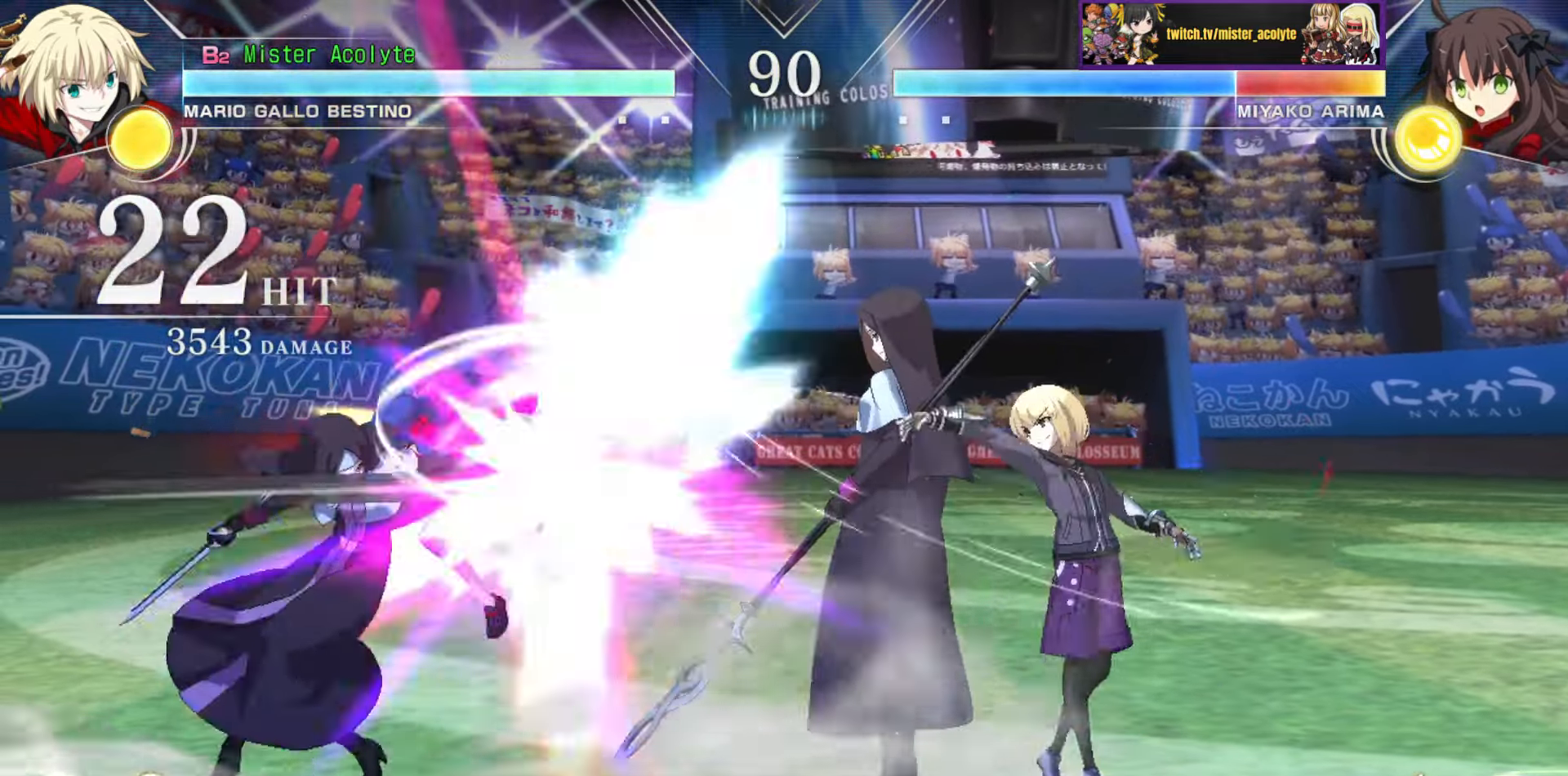
{"buttons": [], "events": [[50, "CIRCLE", "down"], [200, "CIRCLE", "up"]]}
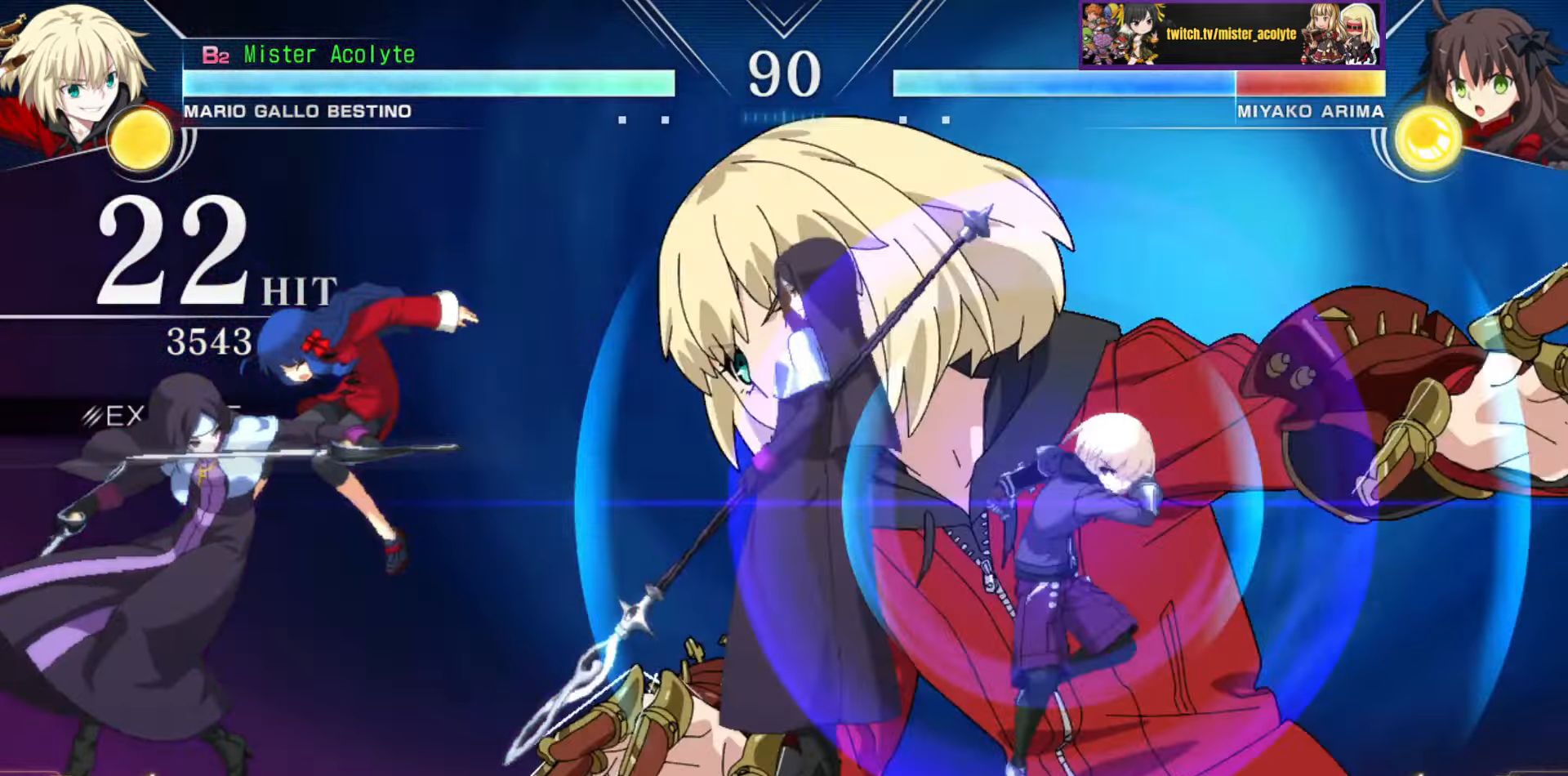
{"buttons": [], "events": []}
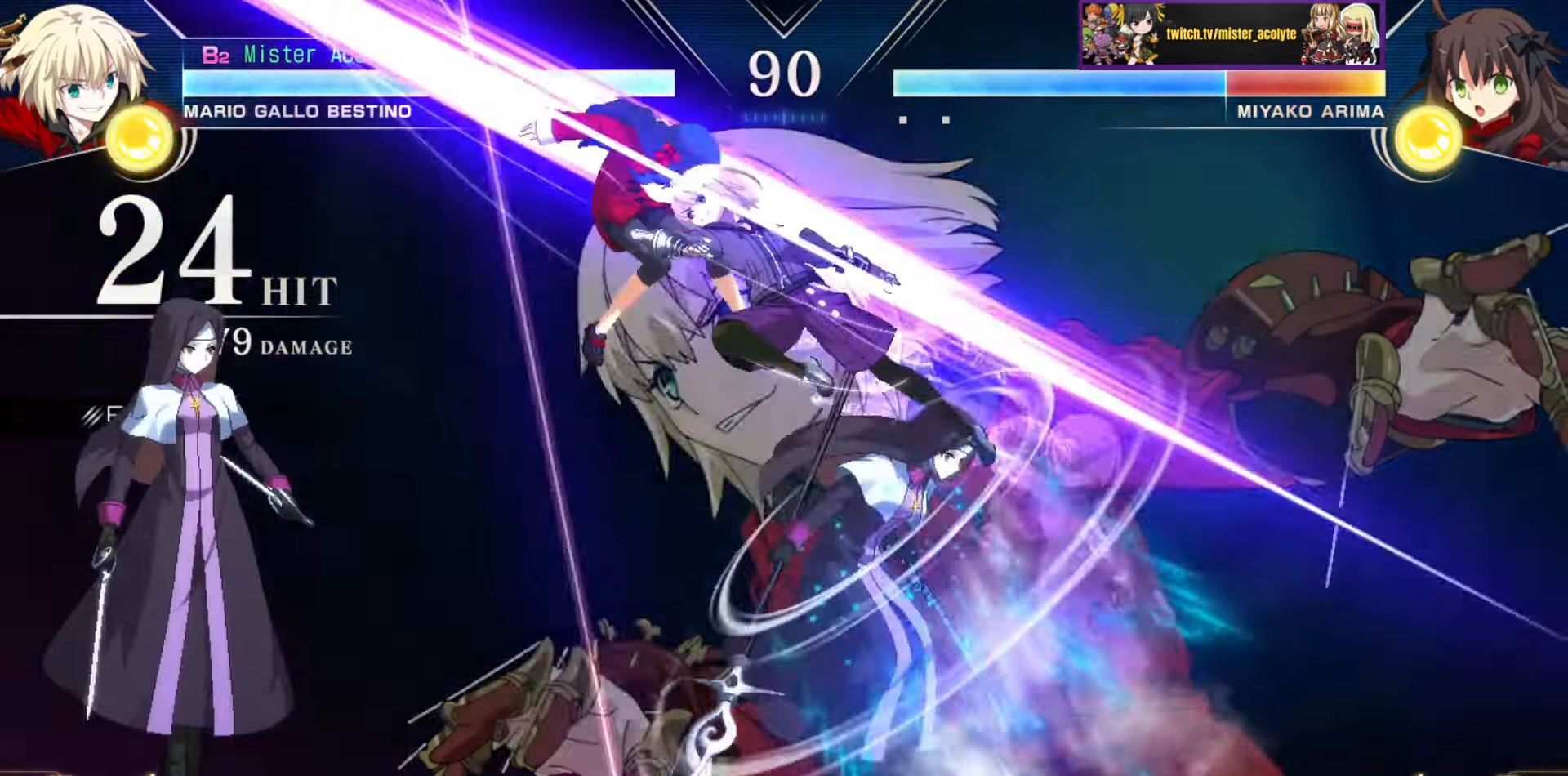
{"buttons": [], "events": []}
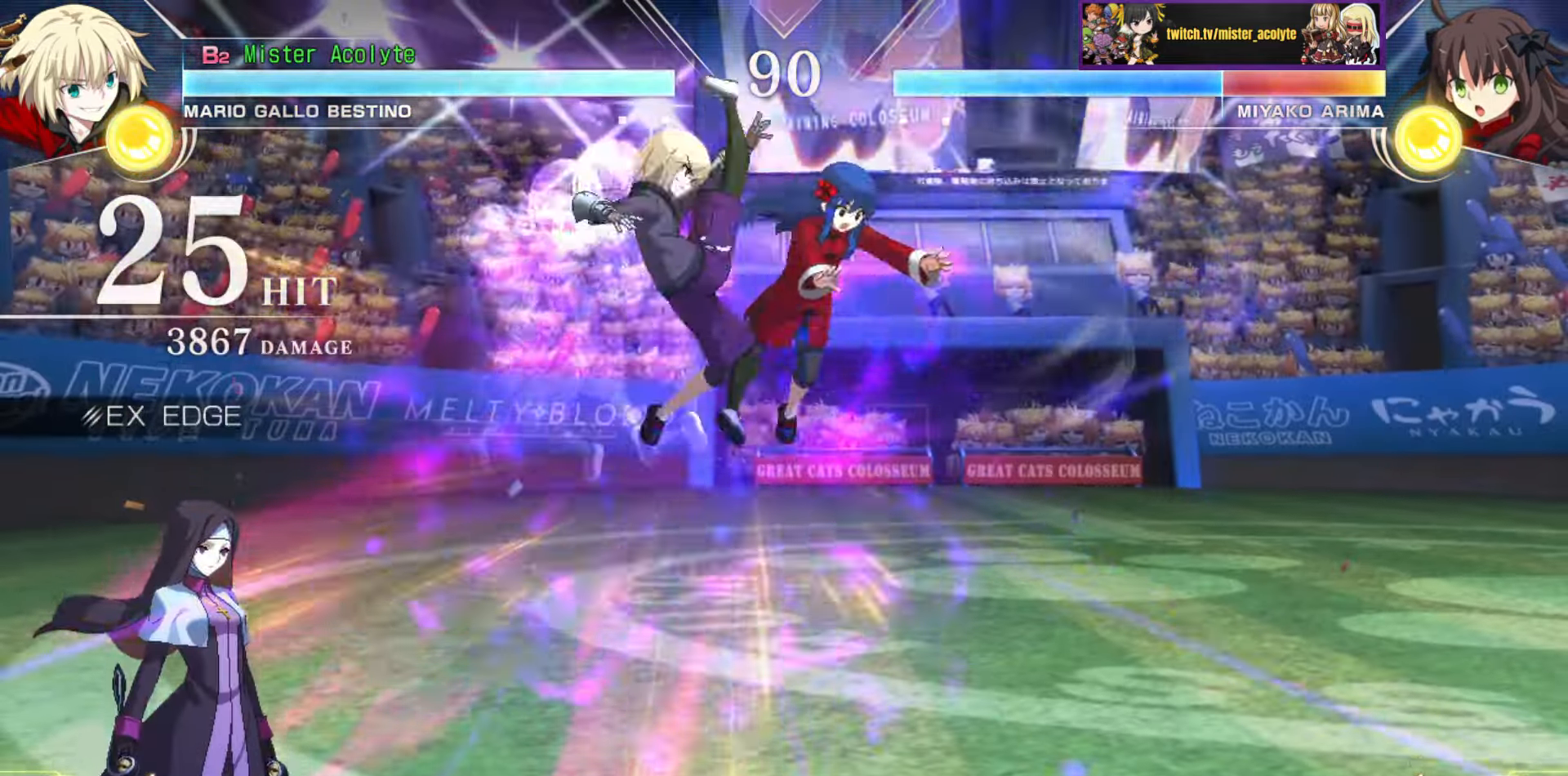
{"buttons": [], "events": []}
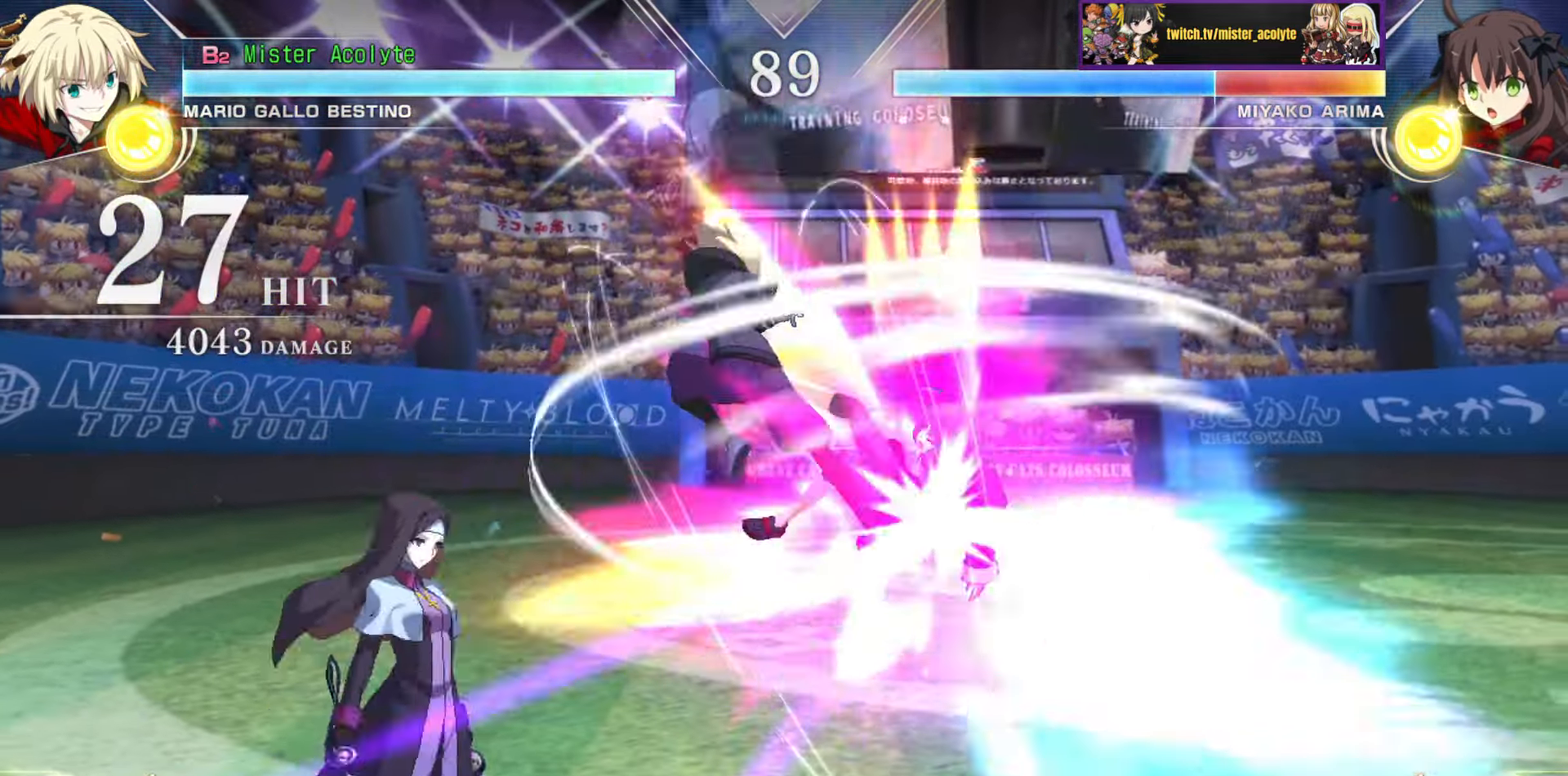
{"buttons": [], "events": []}
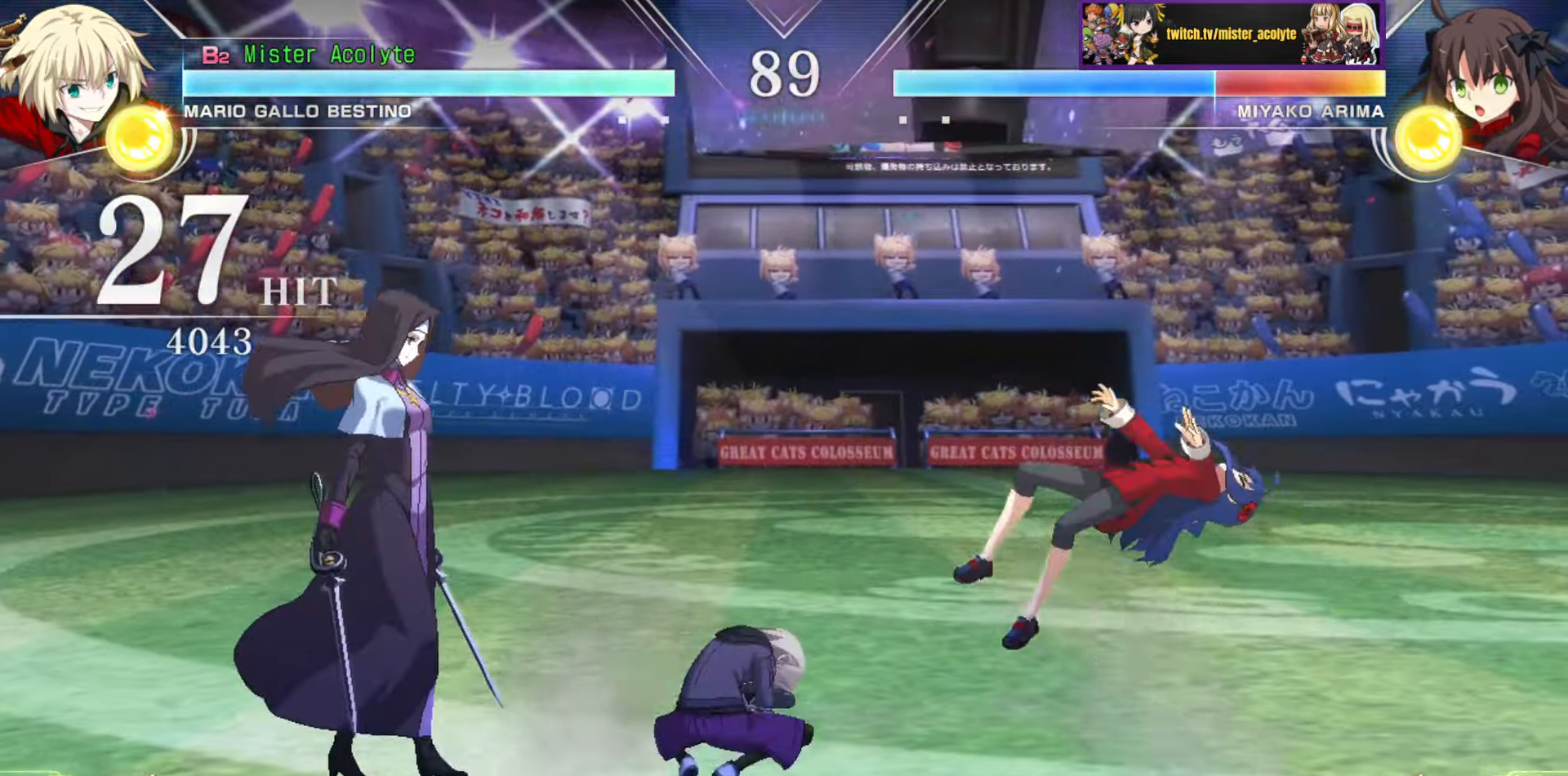
{"buttons": ["TRIANGLE"], "events": [[133, "TRIANGLE", "down"]]}
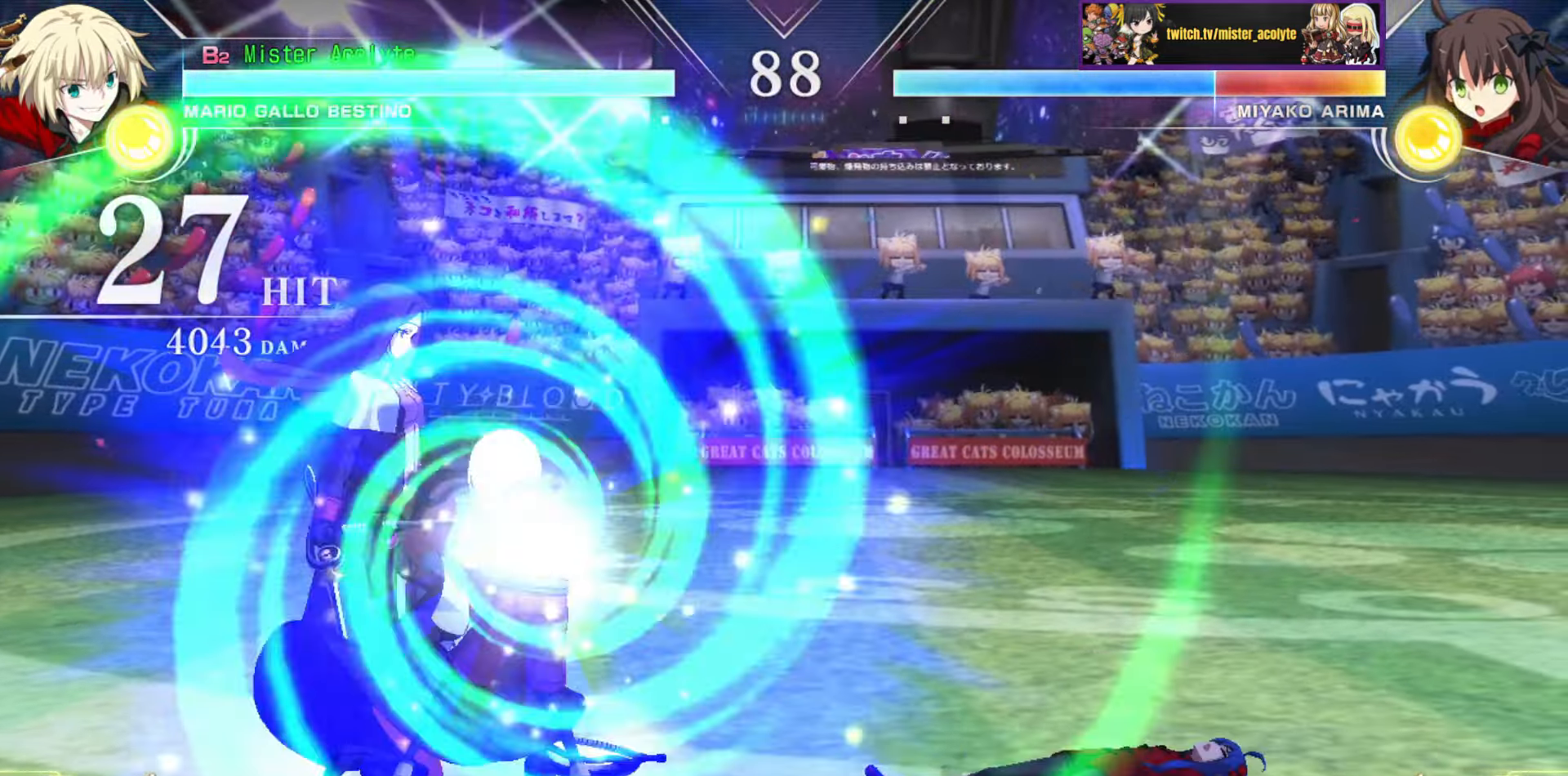
{"buttons": ["SQUARE"], "events": [[216, "TRIANGLE", "up"], [416, "SQUARE", "down"]]}
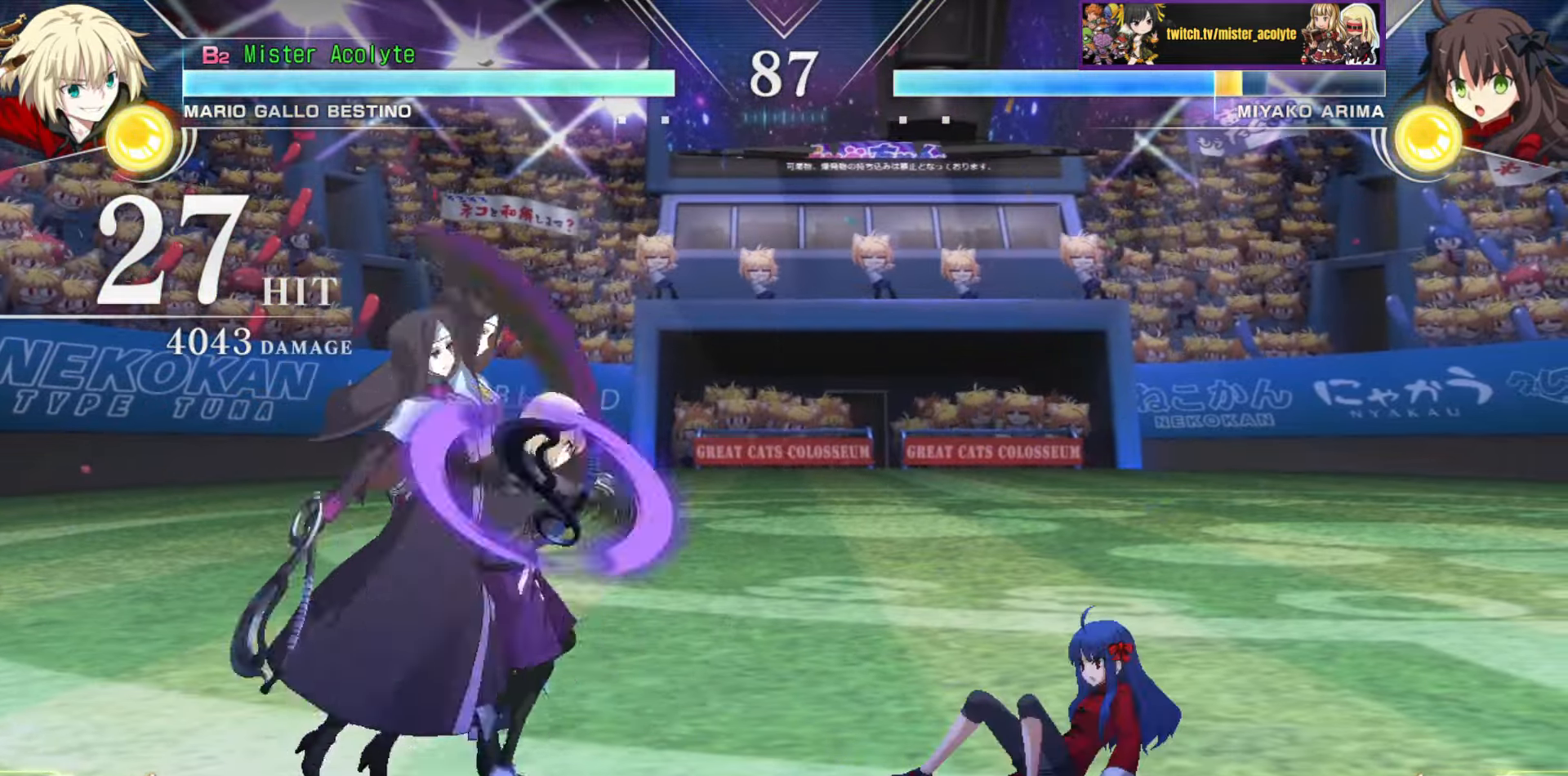
{"buttons": [], "events": [[50, "SQUARE", "up"]]}
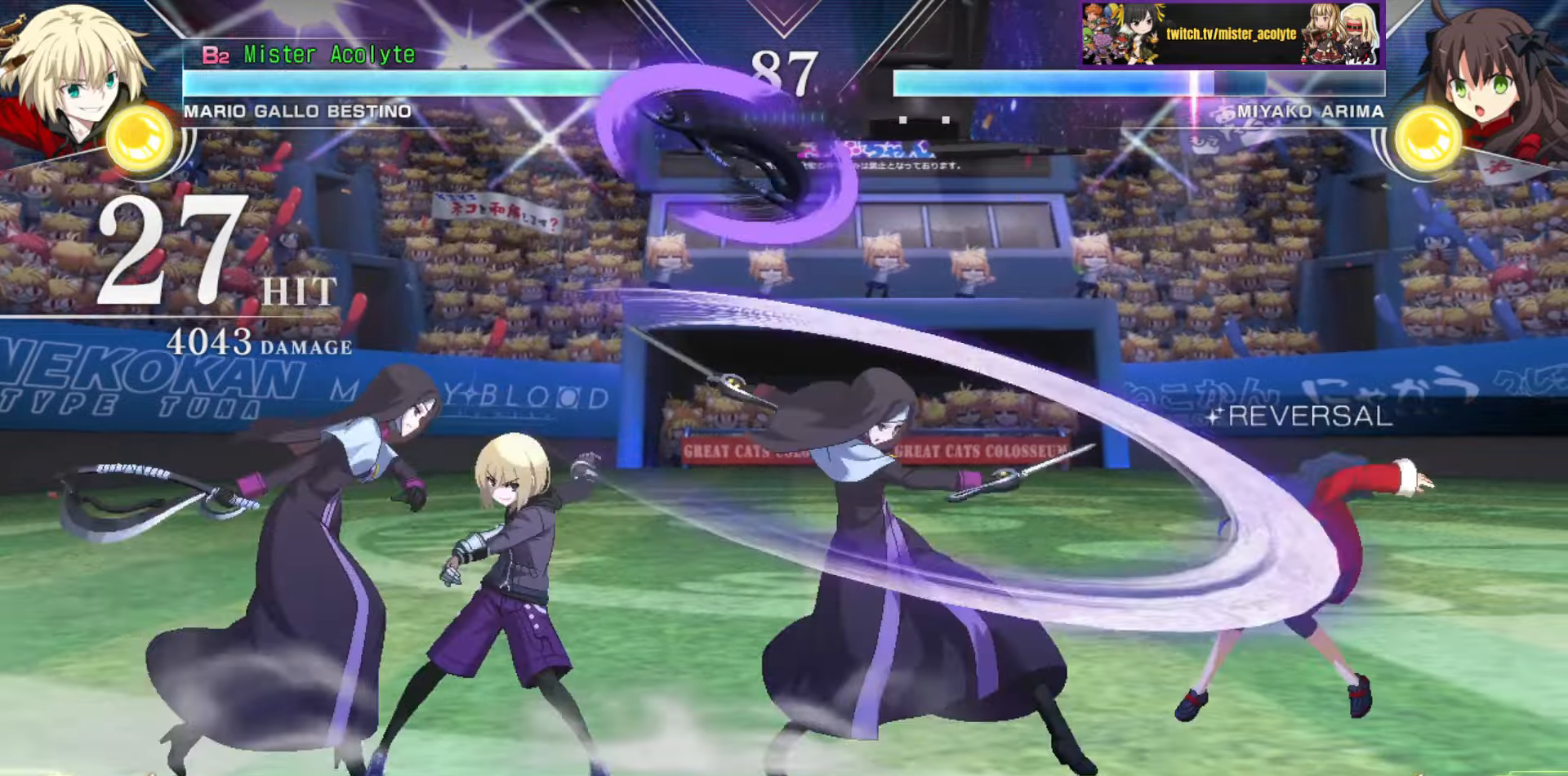
{"buttons": [], "events": []}
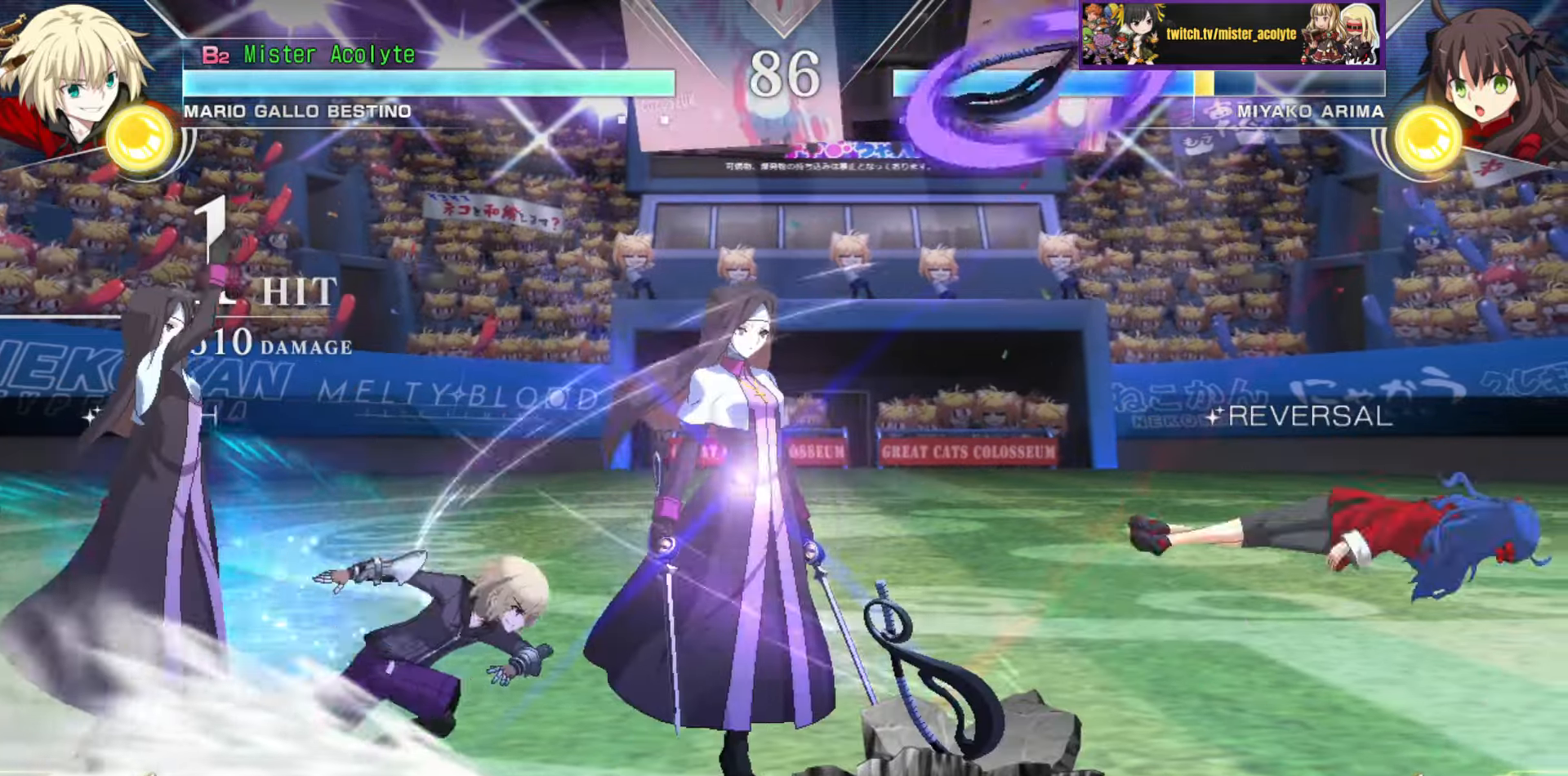
{"buttons": [], "events": []}
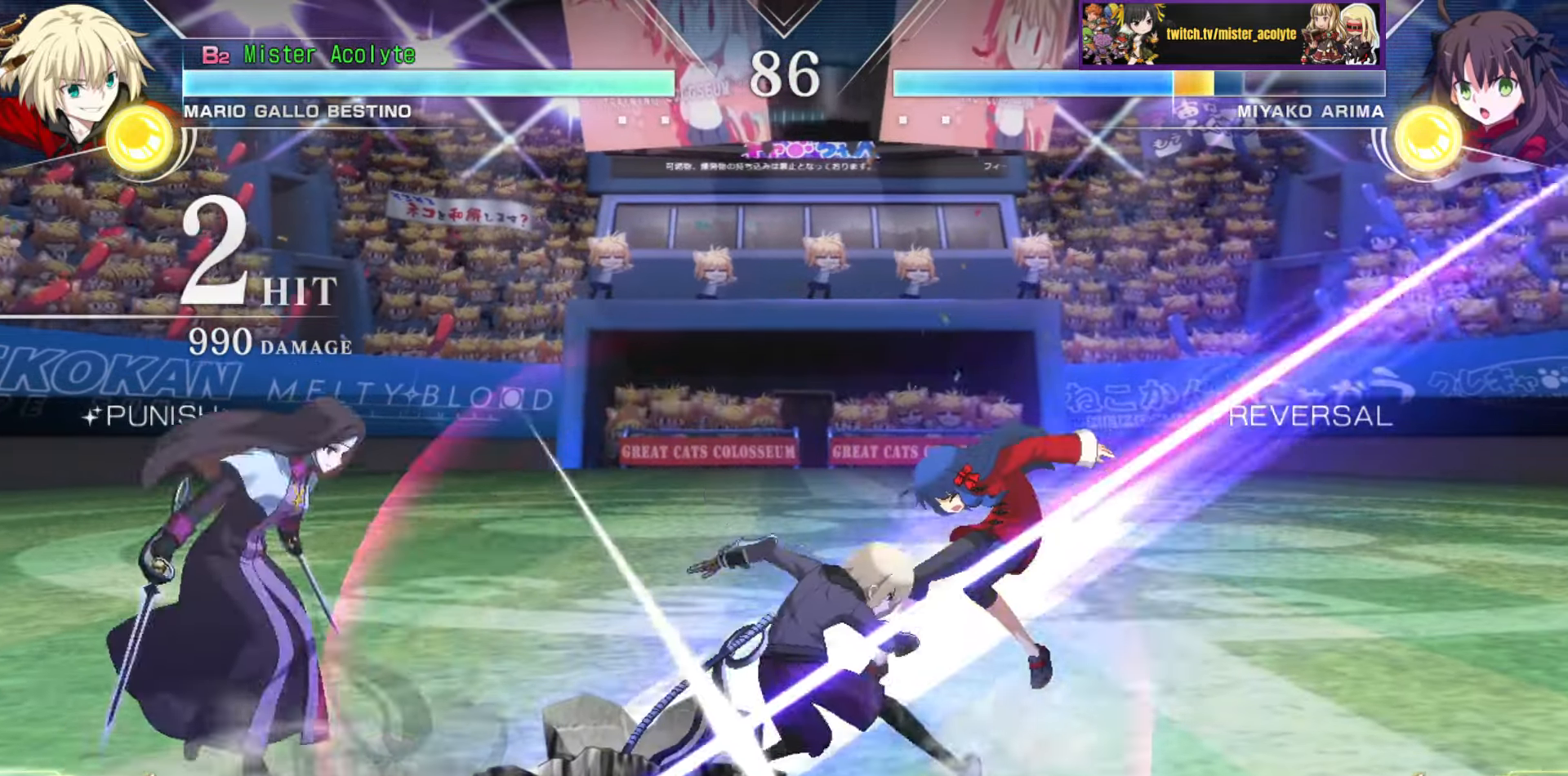
{"buttons": [], "events": []}
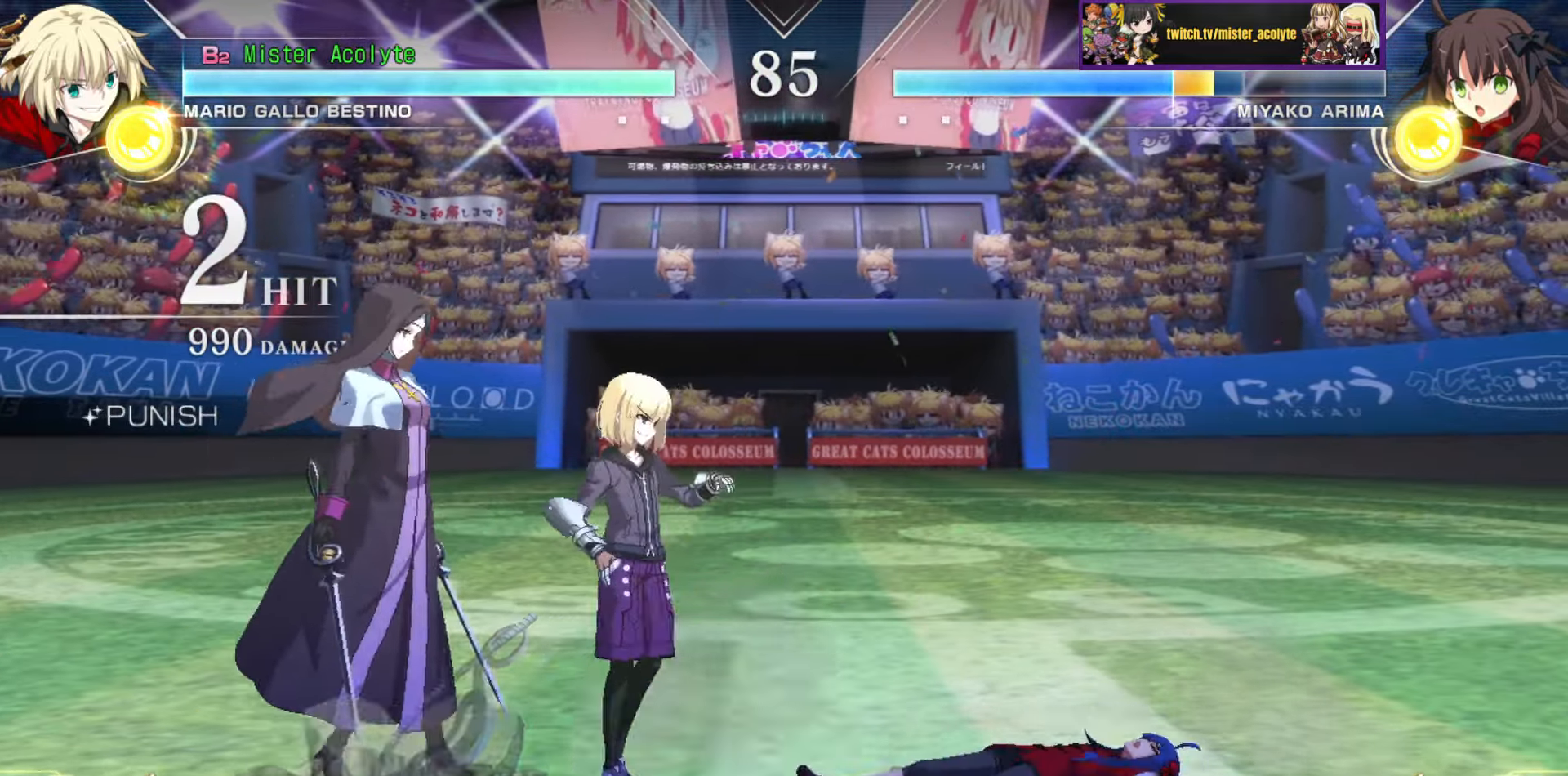
{"buttons": [], "events": []}
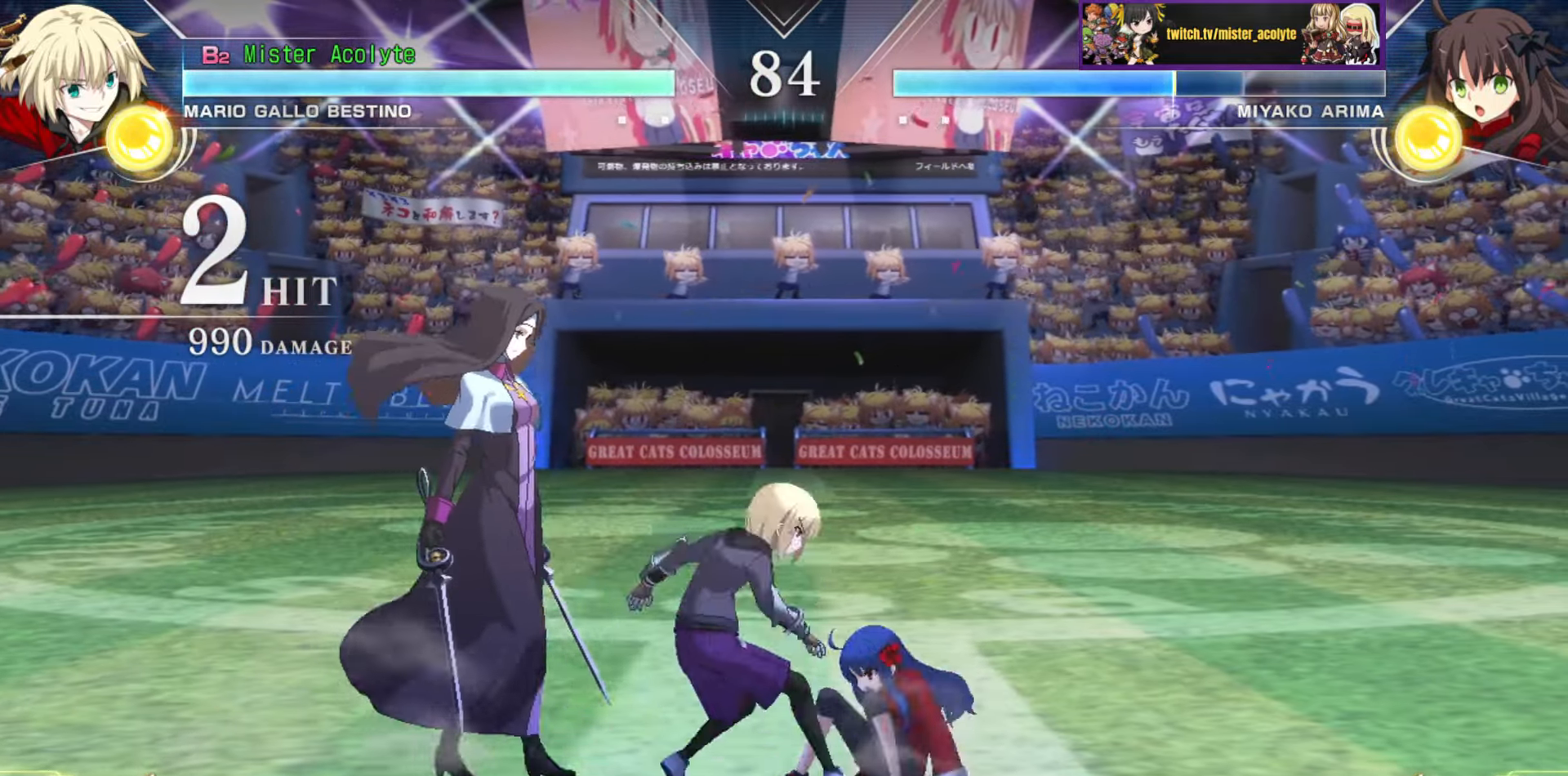
{"buttons": ["CIRCLE"], "events": [[466, "CIRCLE", "down"]]}
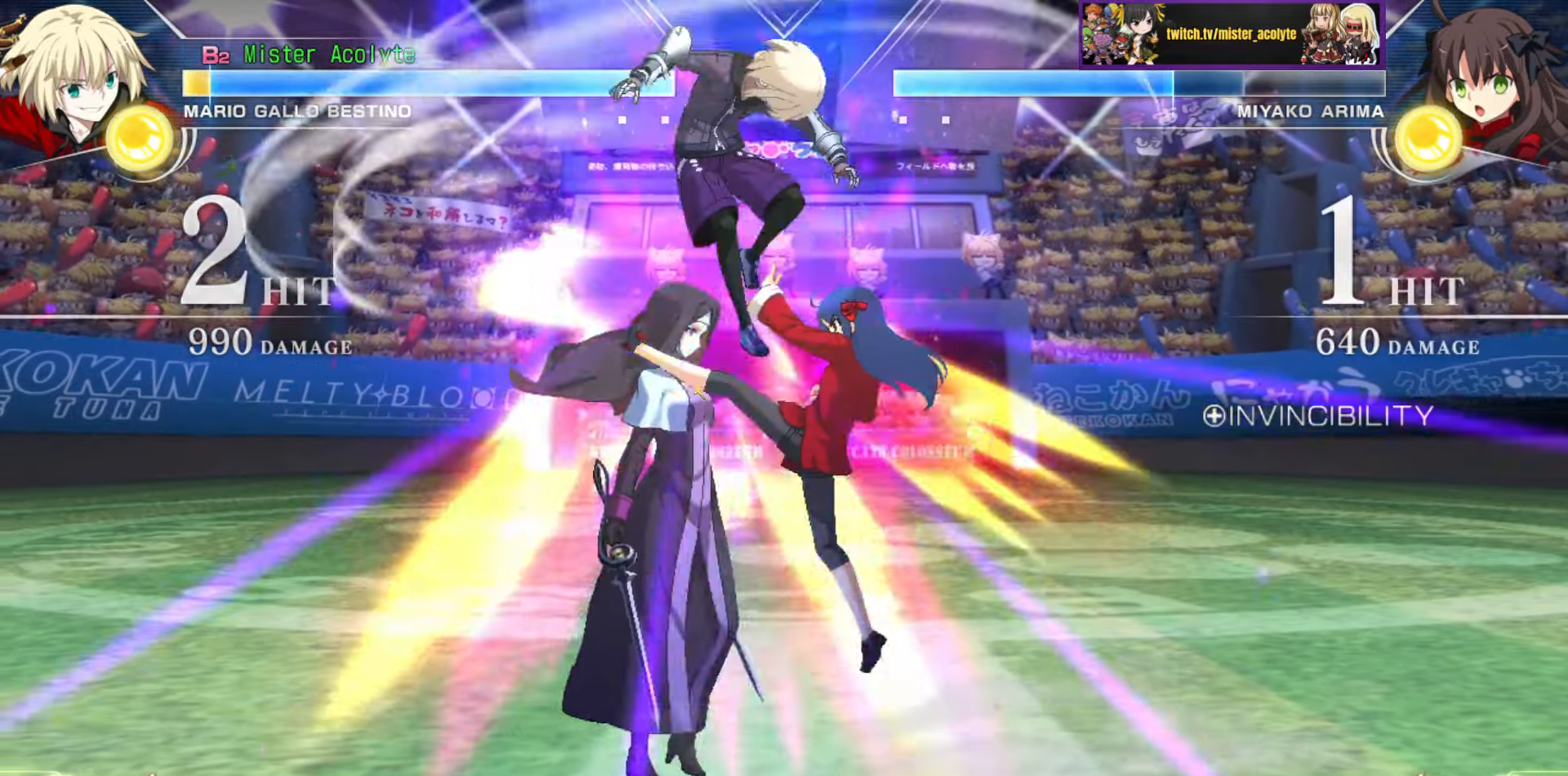
{"buttons": [], "events": [[116, "CIRCLE", "up"]]}
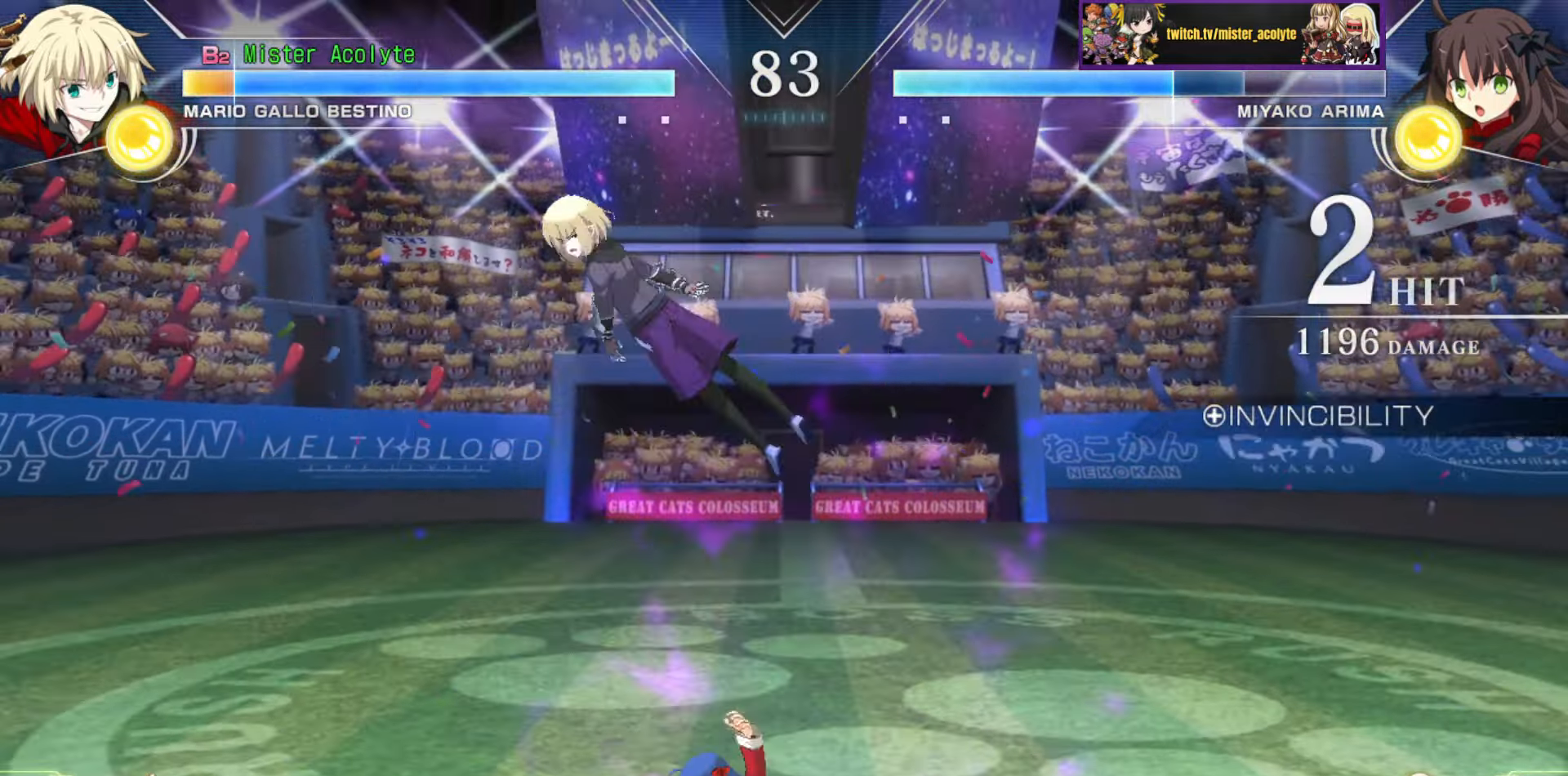
{"buttons": ["SQUARE"], "events": [[83, "SQUARE", "down"], [166, "SQUARE", "up"], [200, "SQUARE", "down"]]}
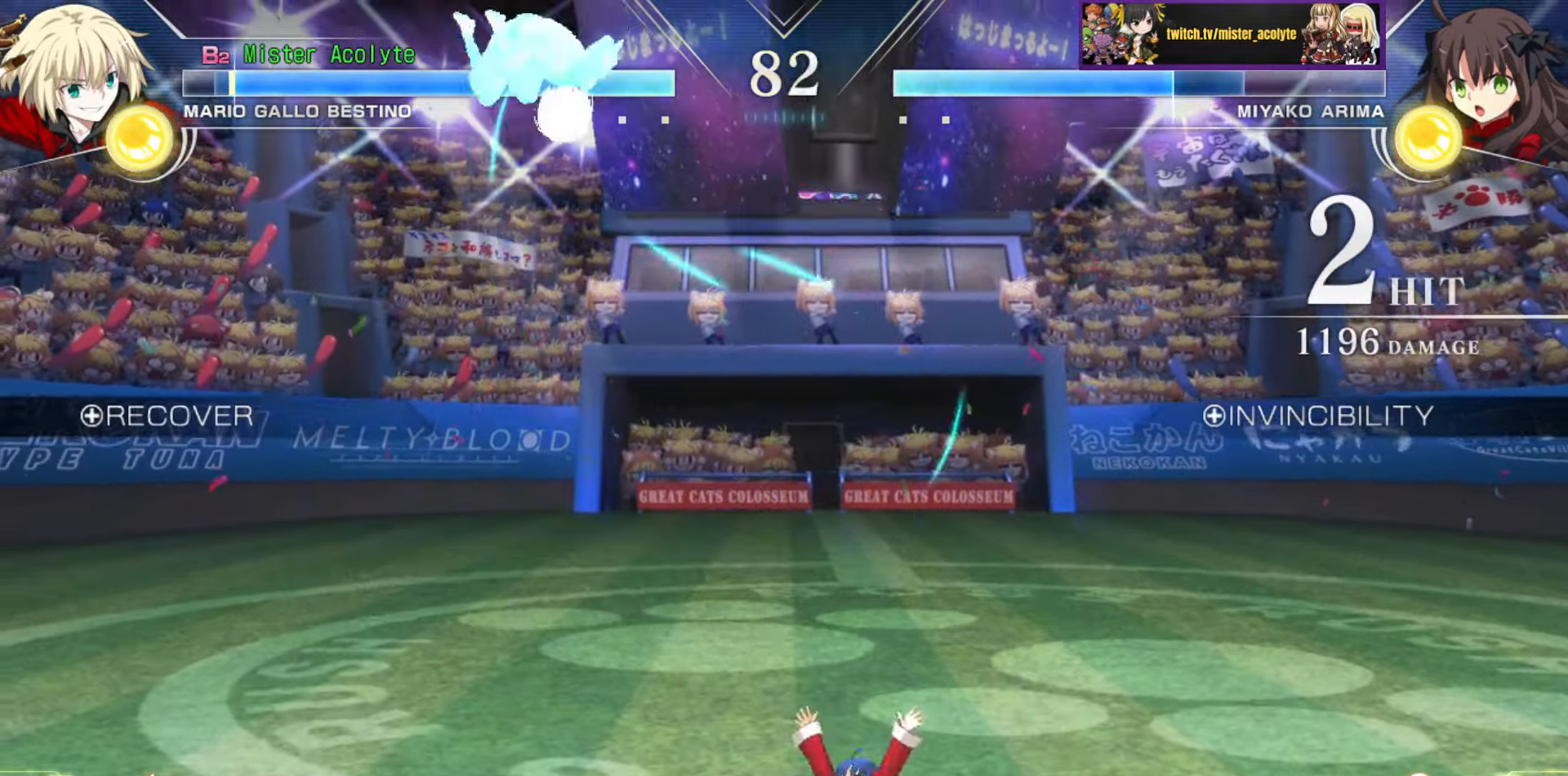
{"buttons": [], "events": [[50, "SQUARE", "up"]]}
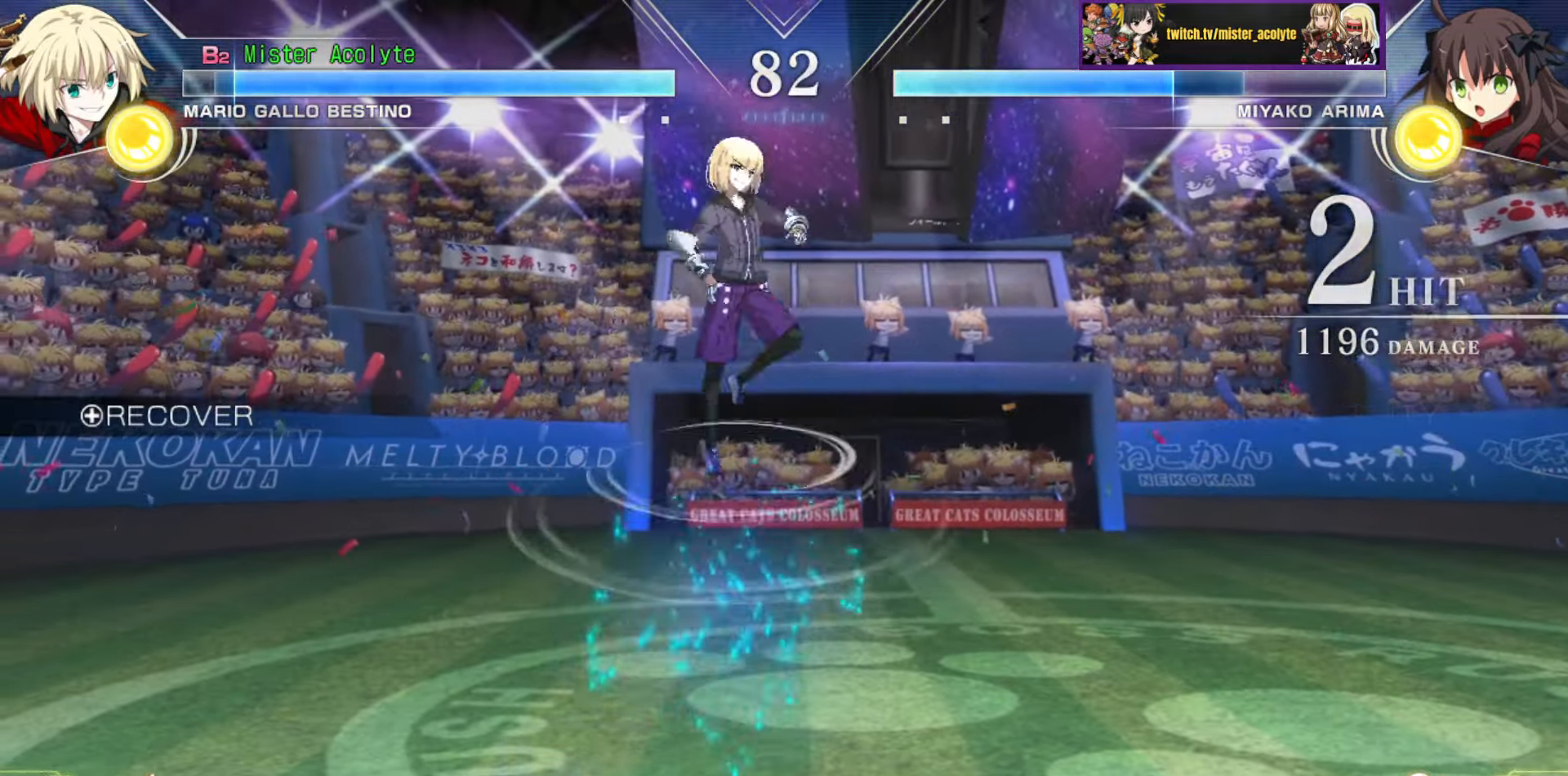
{"buttons": [], "events": [[350, "CIRCLE", "down"], [483, "CIRCLE", "up"]]}
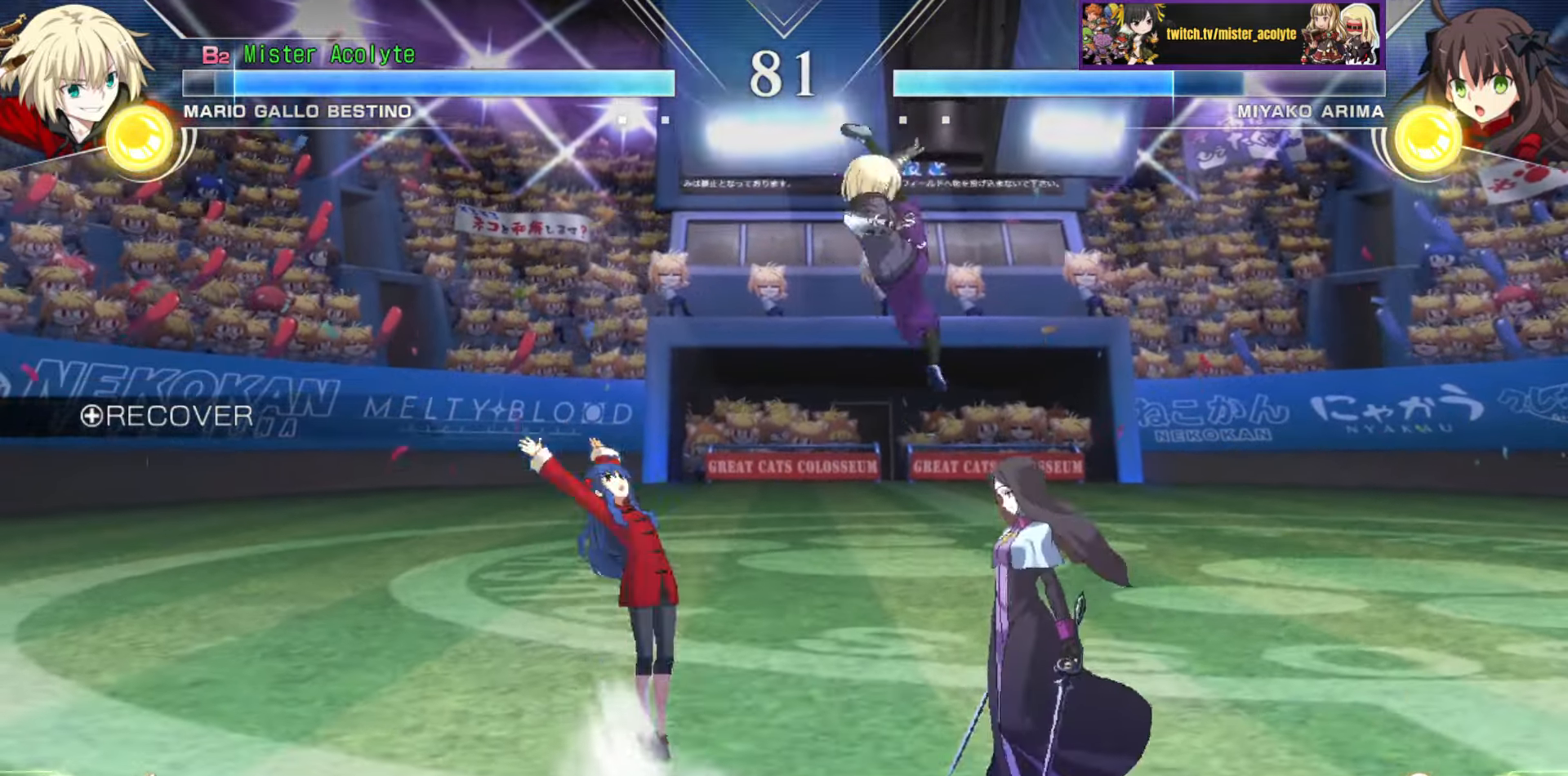
{"buttons": [], "events": []}
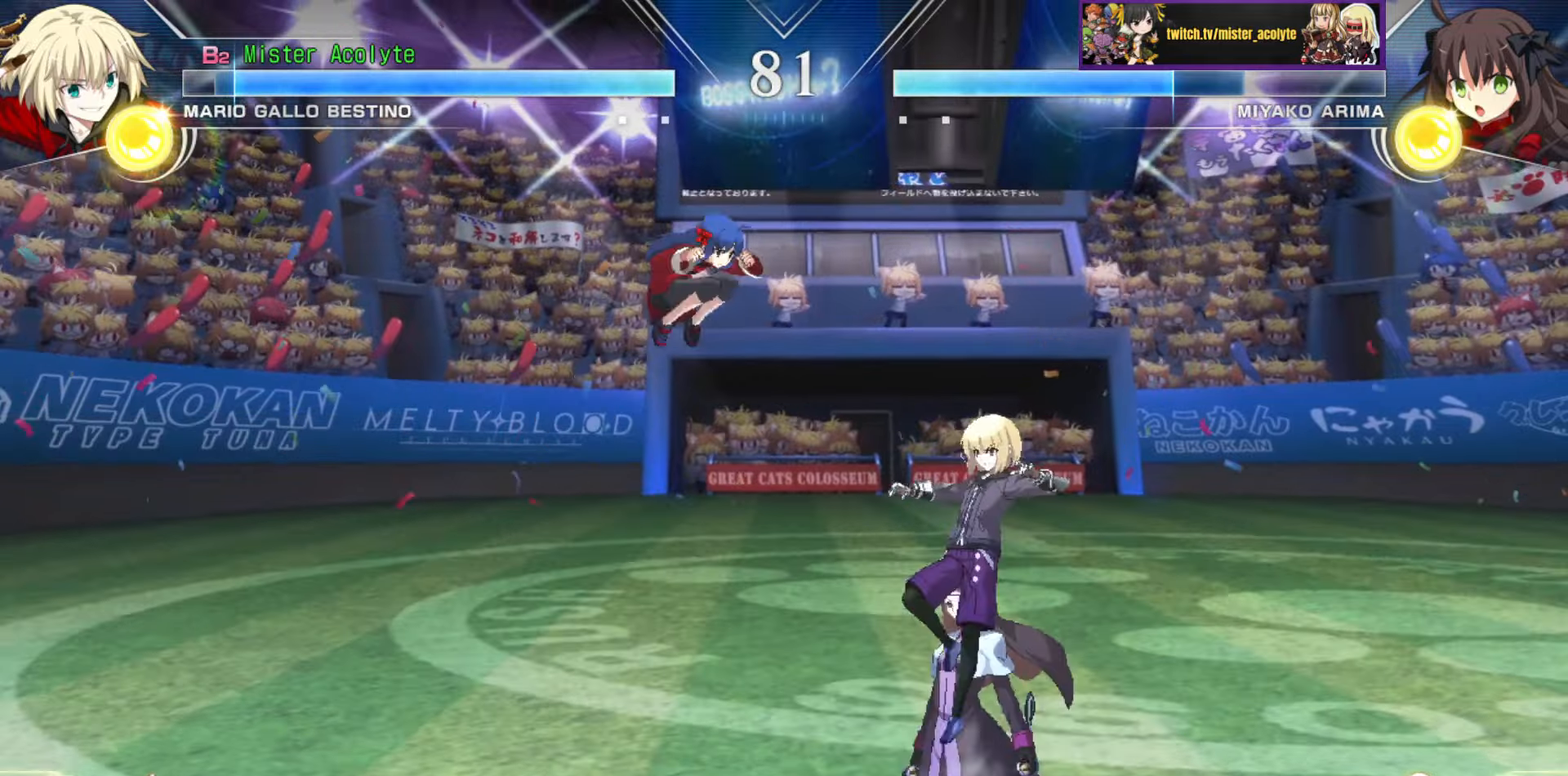
{"buttons": [], "events": []}
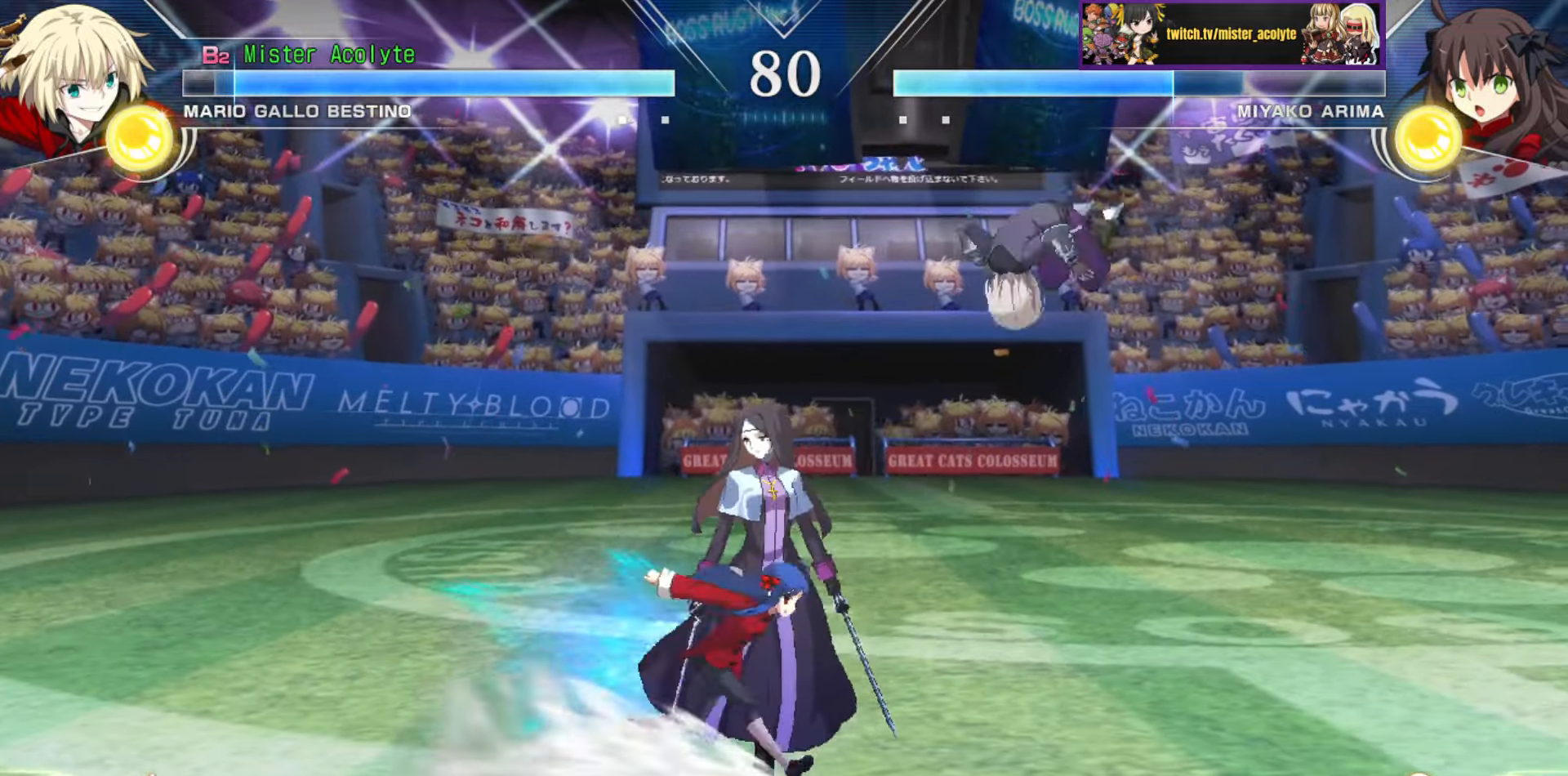
{"buttons": [], "events": [[116, "CIRCLE", "down"], [233, "CIRCLE", "up"]]}